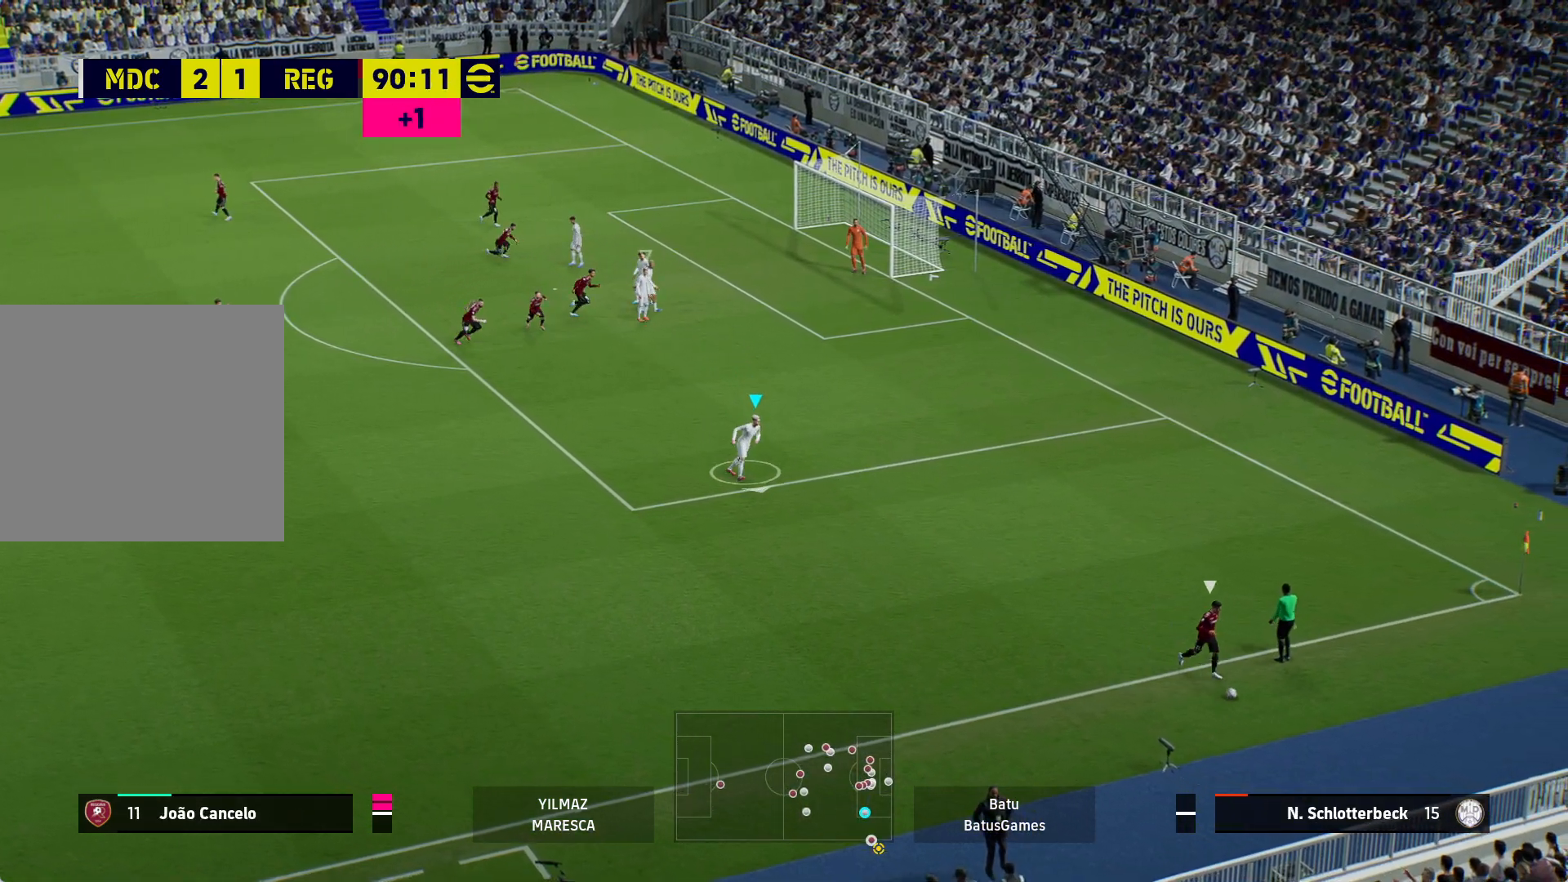
Gameplay with a controller (Xbox layout); each line is a JSON object with the inputs held at the frame after it. "events" lists button and stick changes between this image and that frame as [ms after this image, input, new state], when the widget could be followed in between.
{"buttons": [], "left_stick": "right", "right_stick": "center", "events": [[133, "R1", "up"], [167, "A", "up"], [350, "left_stick", "down-right"], [500, "left_stick", "right"]]}
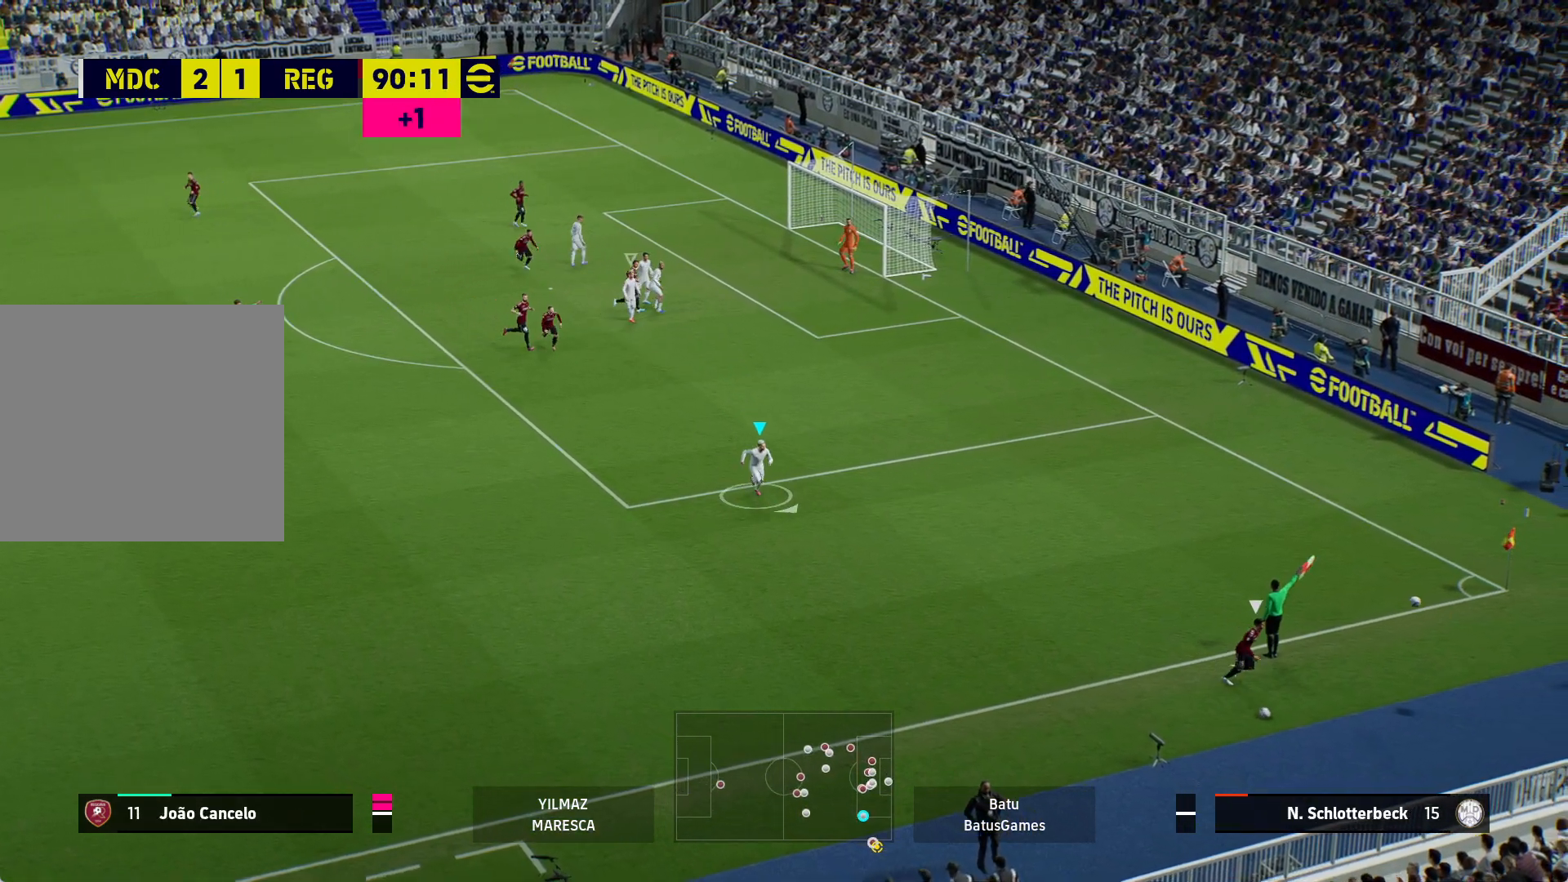
{"buttons": [], "left_stick": "center", "right_stick": "center", "events": [[200, "left_stick", "up-right"], [467, "left_stick", "center"]]}
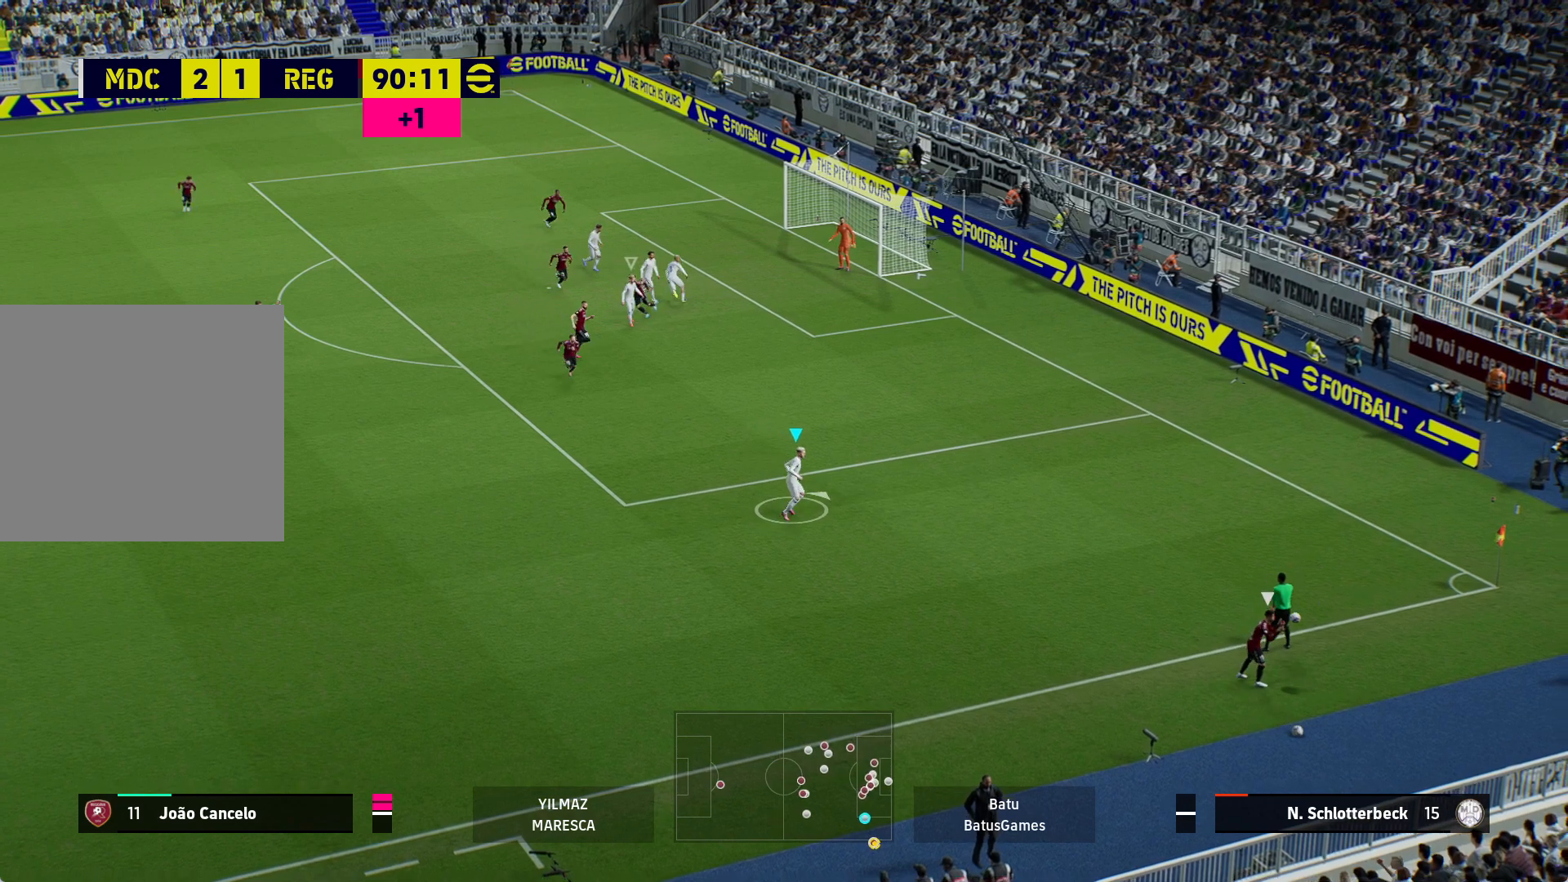
{"buttons": [], "left_stick": "left", "right_stick": "center", "events": [[100, "left_stick", "down"], [200, "left_stick", "down-left"], [333, "left_stick", "left"]]}
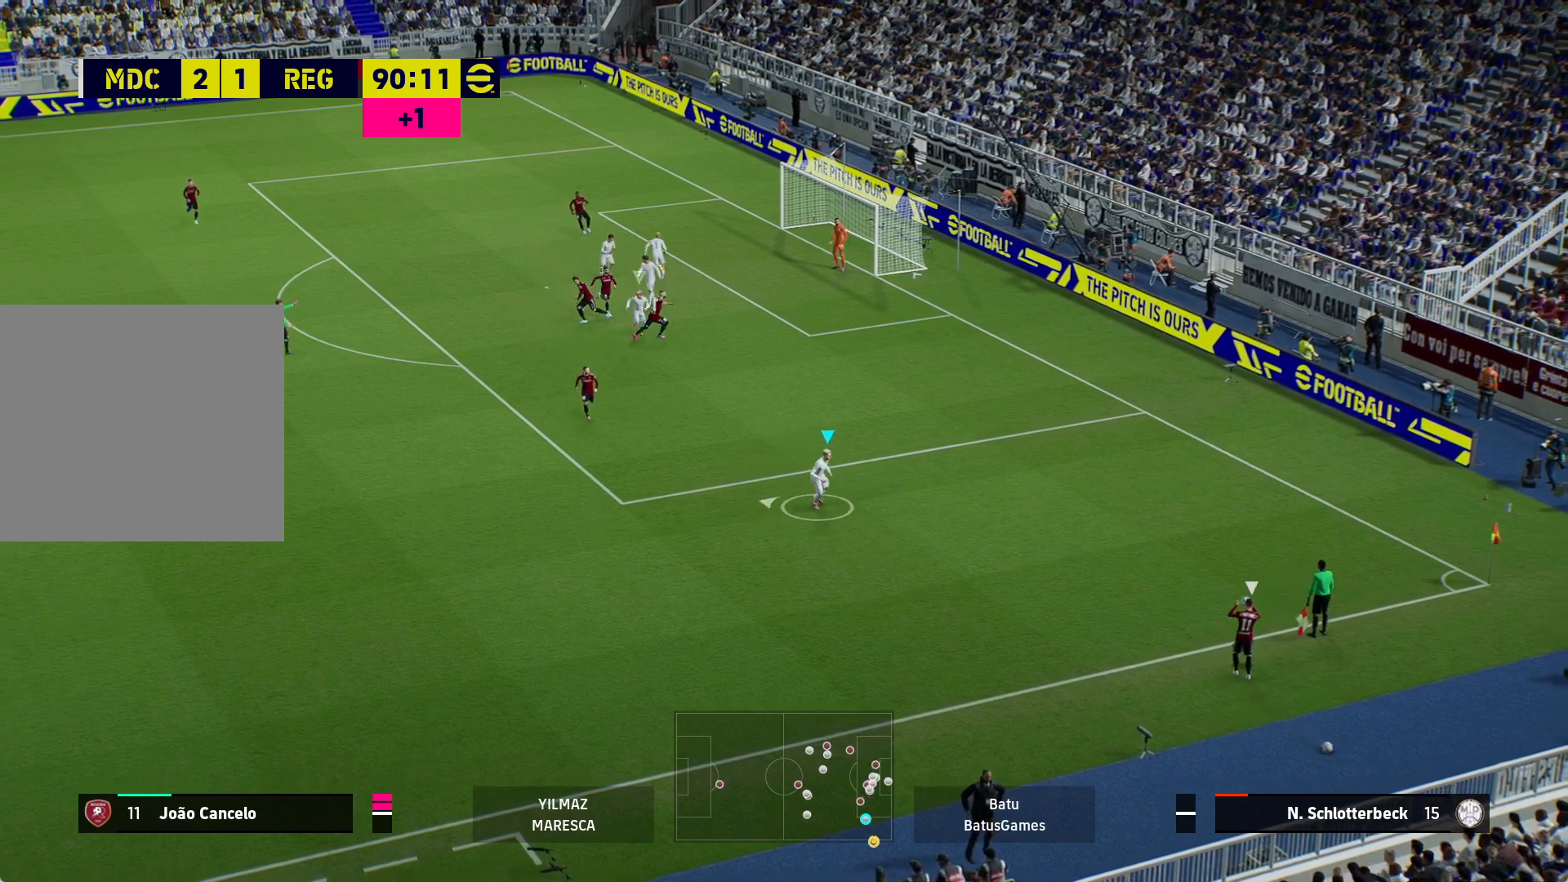
{"buttons": [], "left_stick": "down-right", "right_stick": "center", "events": [[33, "left_stick", "down-left"], [217, "left_stick", "down"], [333, "left_stick", "down-right"]]}
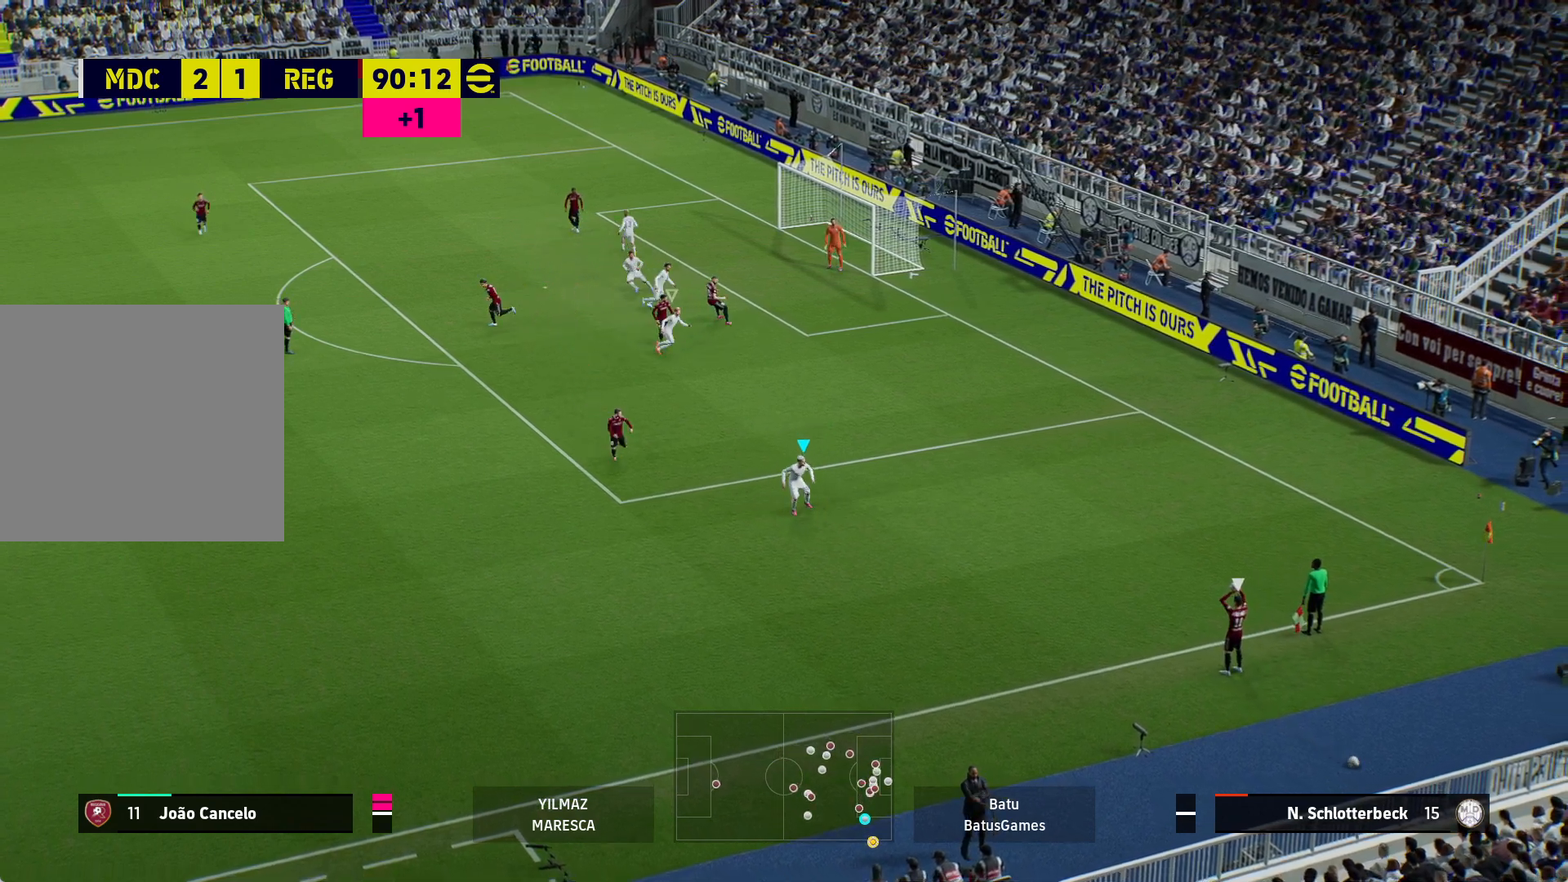
{"buttons": [], "left_stick": "down-right", "right_stick": "center", "events": []}
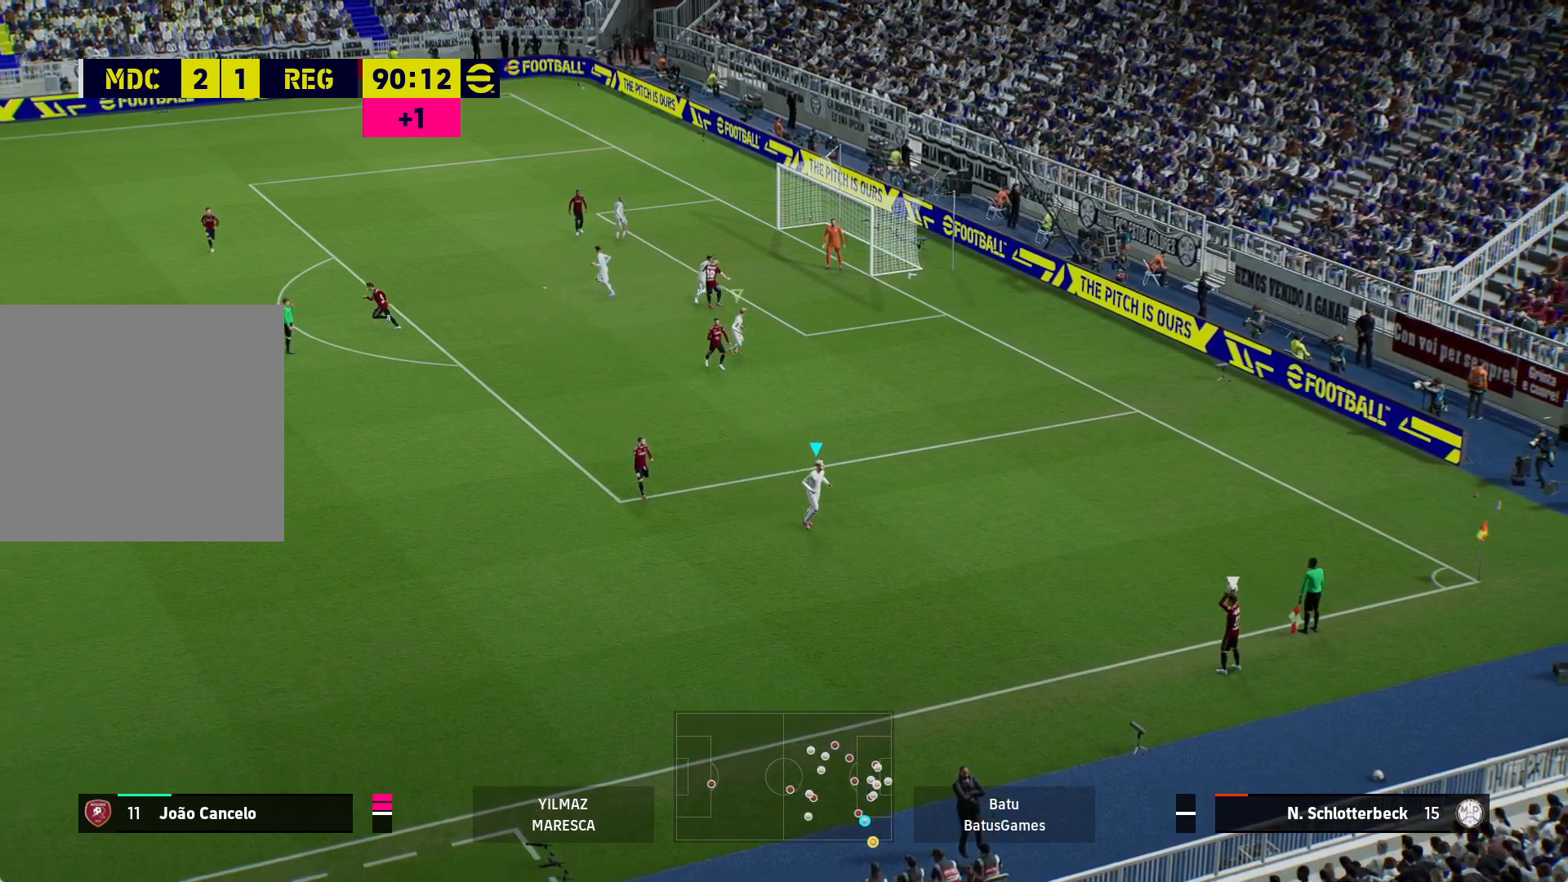
{"buttons": [], "left_stick": "down", "right_stick": "center", "events": [[67, "left_stick", "down"]]}
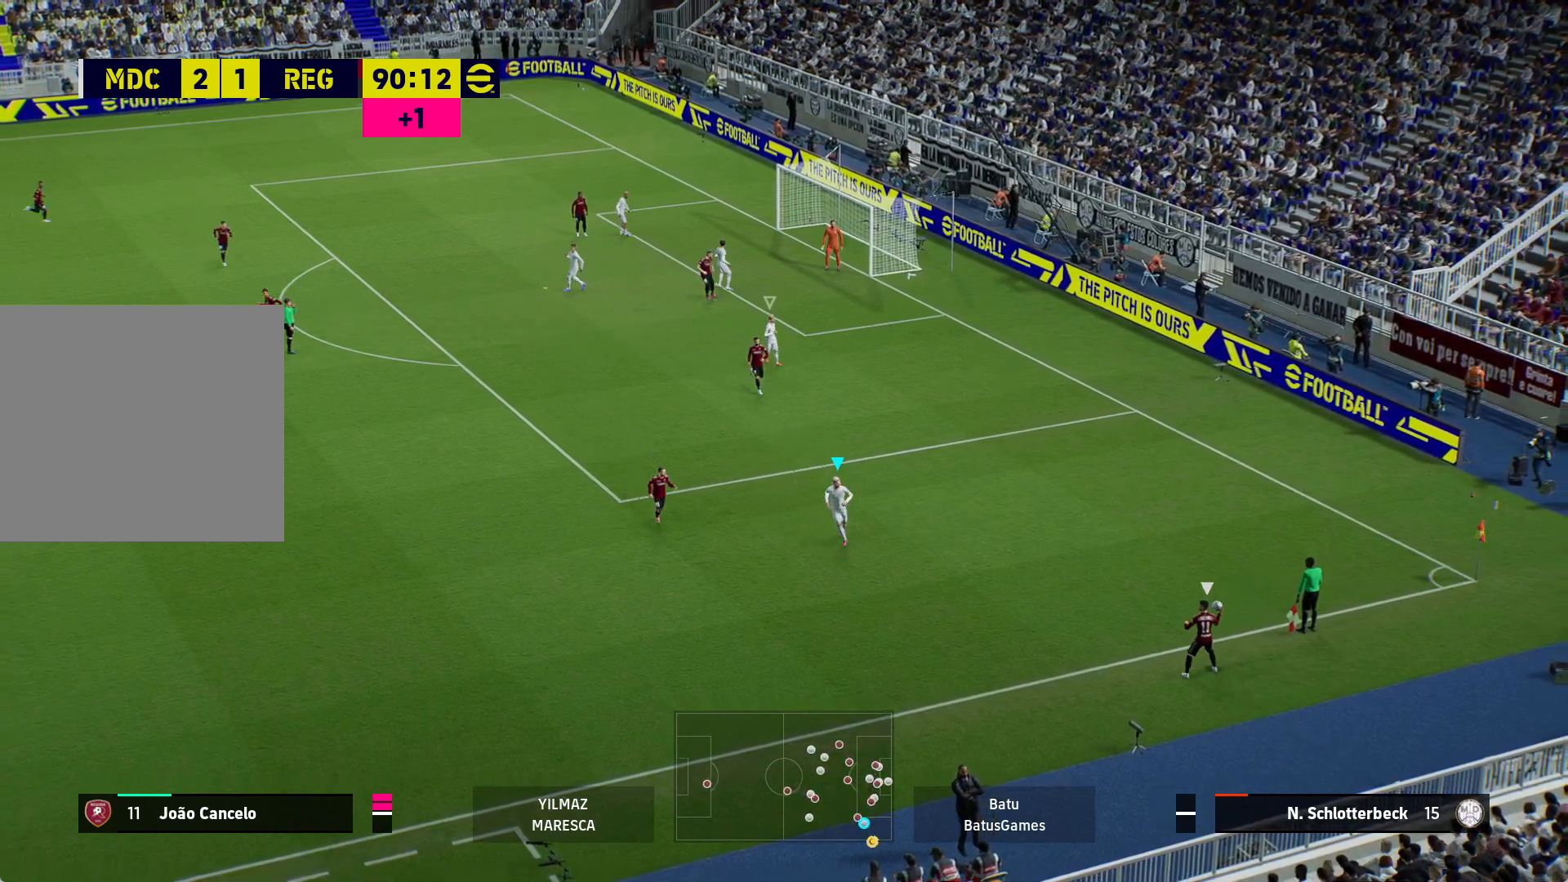
{"buttons": [], "left_stick": "down-left", "right_stick": "center", "events": [[200, "left_stick", "down-left"]]}
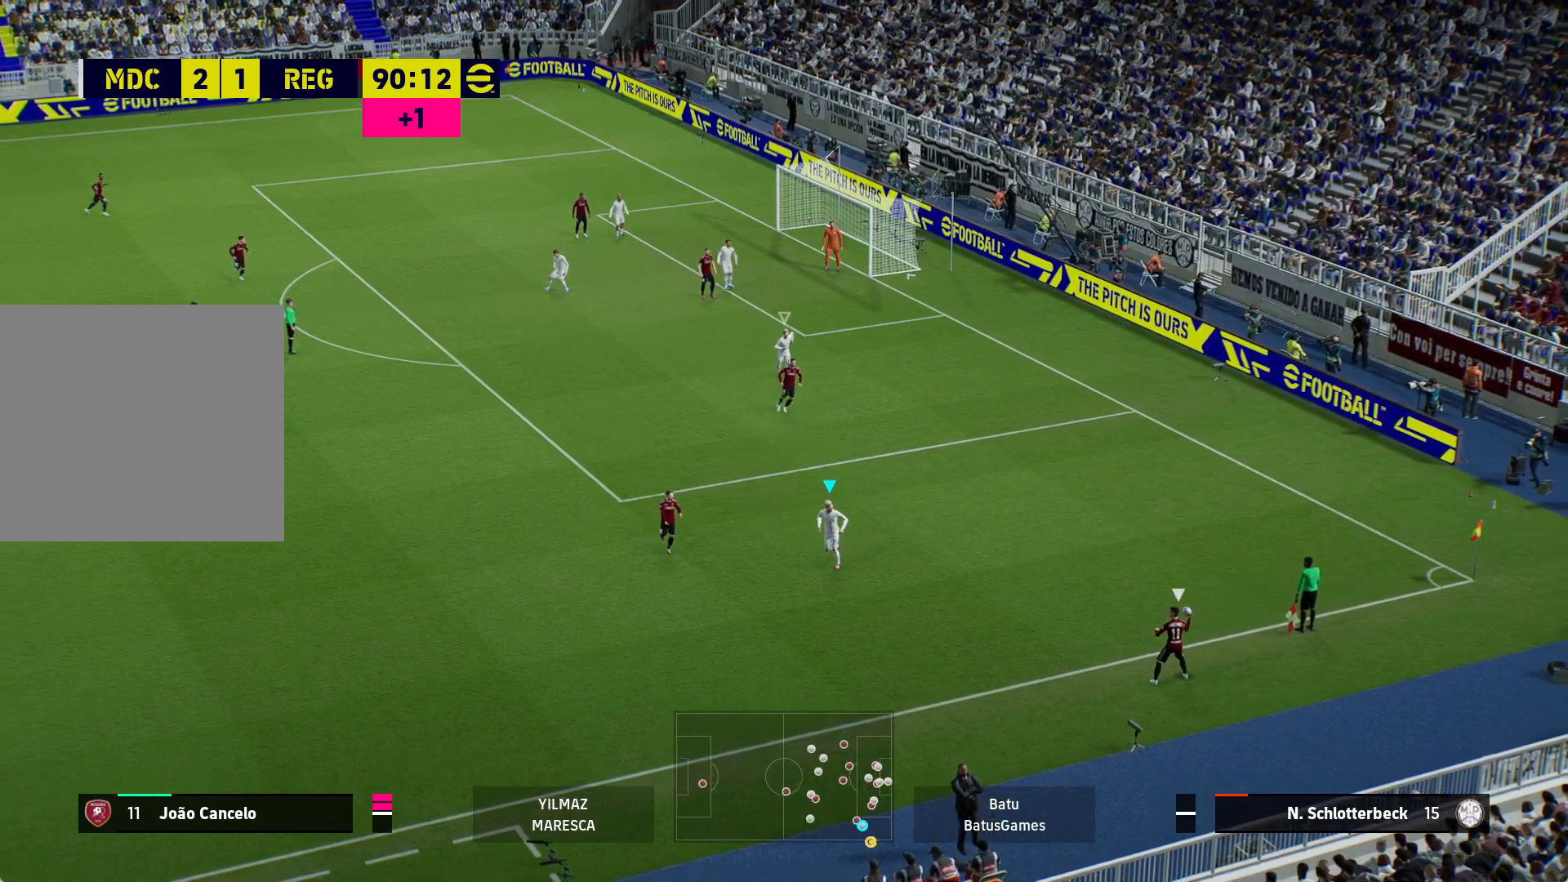
{"buttons": [], "left_stick": "down", "right_stick": "center", "events": [[183, "left_stick", "down"]]}
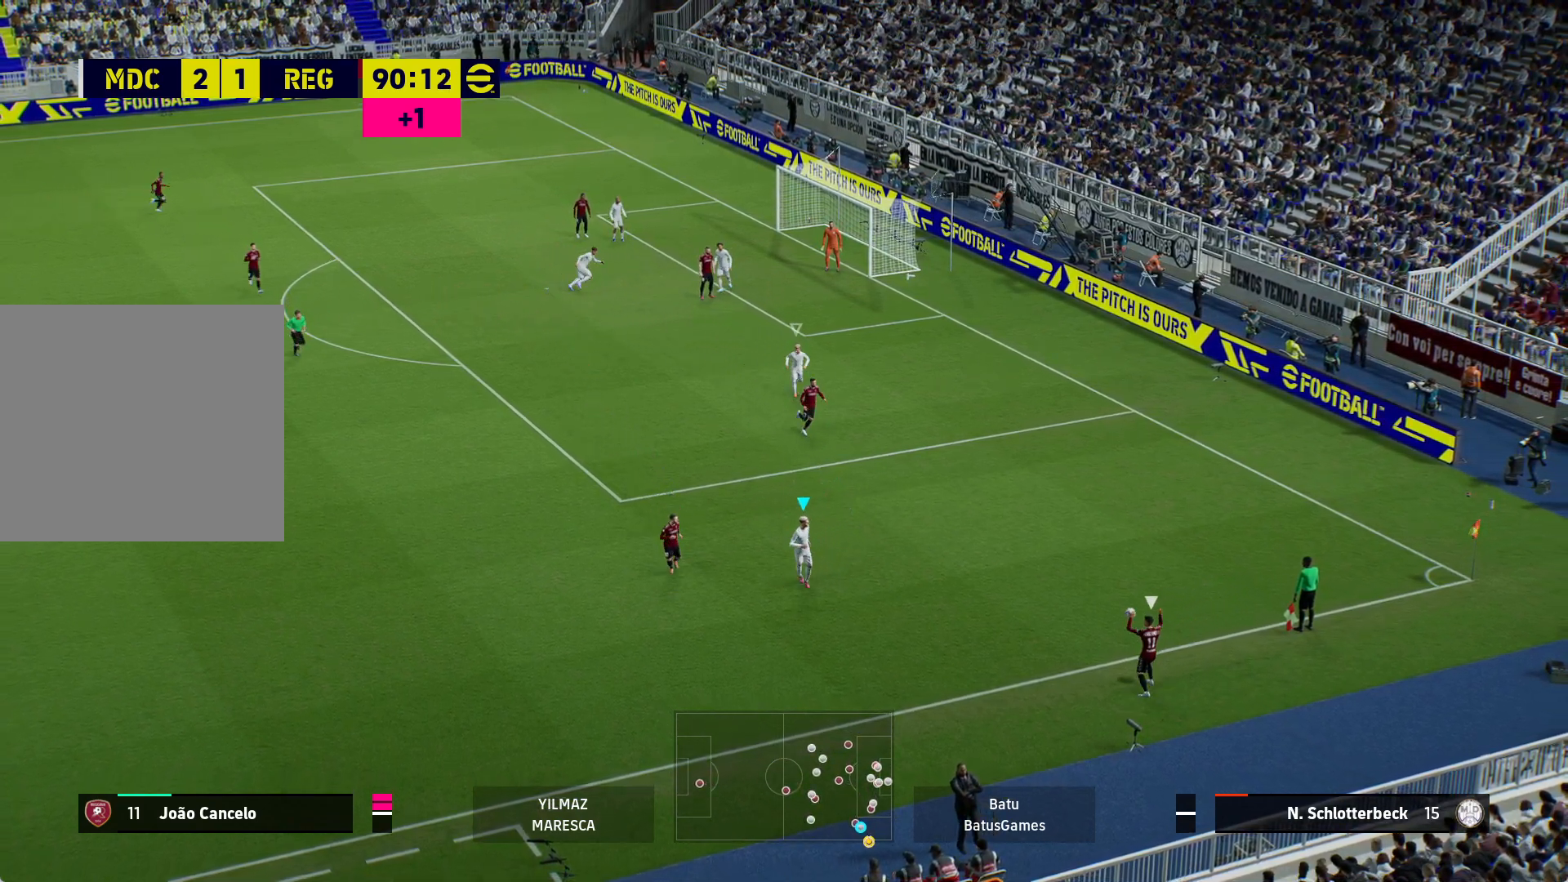
{"buttons": ["R1"], "left_stick": "up-right", "right_stick": "center", "events": [[217, "left_stick", "up-right"], [250, "R1", "down"]]}
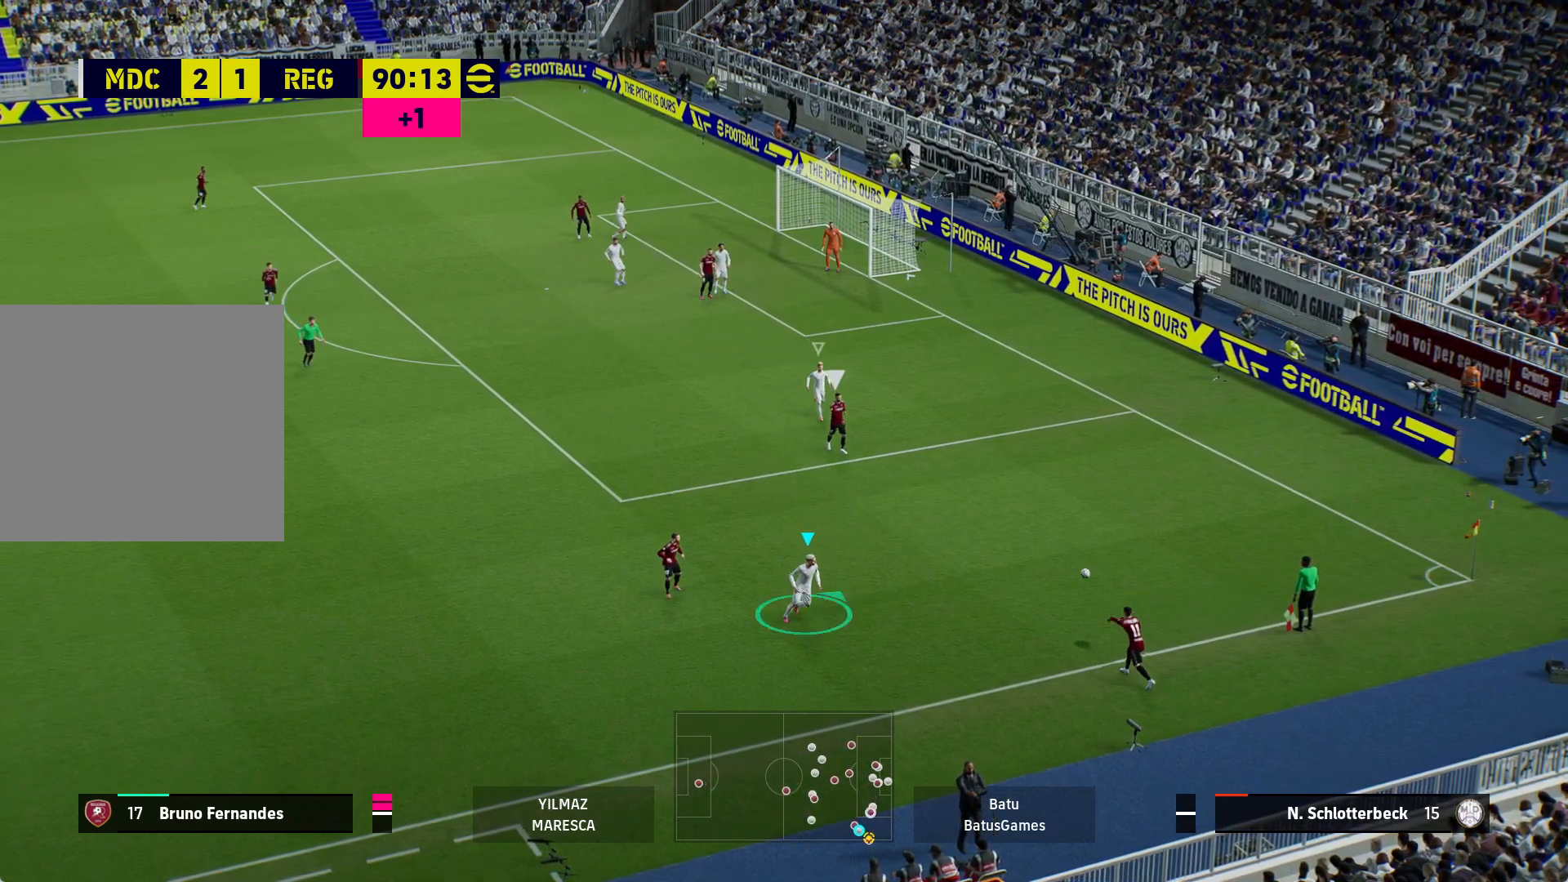
{"buttons": ["A", "R1"], "left_stick": "center", "right_stick": "center", "events": [[150, "A", "down"], [233, "left_stick", "right"], [333, "left_stick", "center"]]}
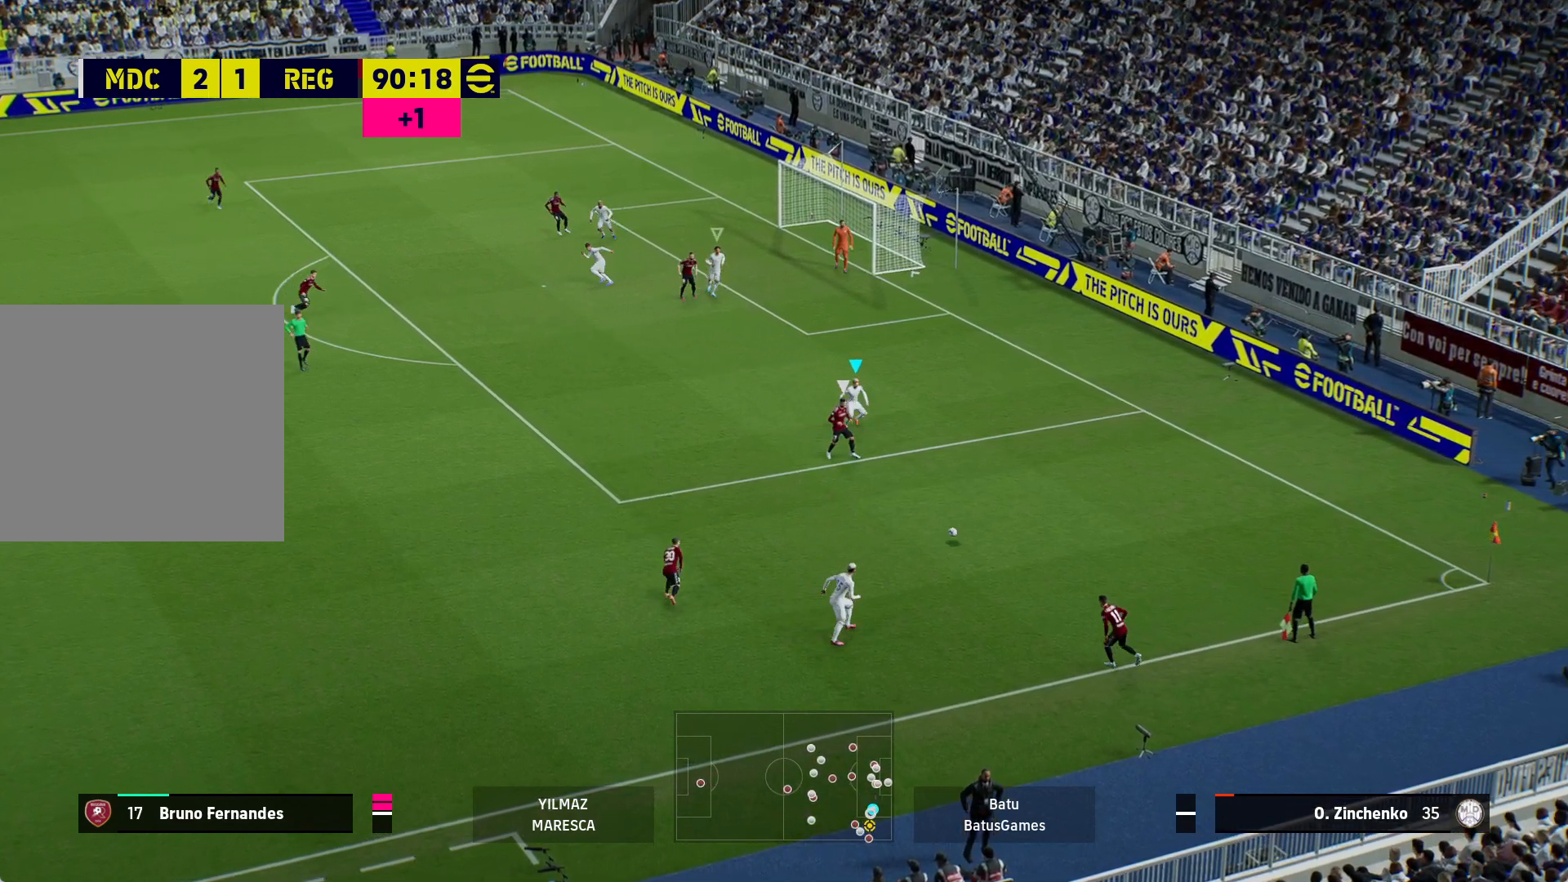
{"buttons": ["R1"], "left_stick": "up-left", "right_stick": "center", "events": [[283, "left_stick", "left"], [350, "left_stick", "up-left"], [383, "A", "up"]]}
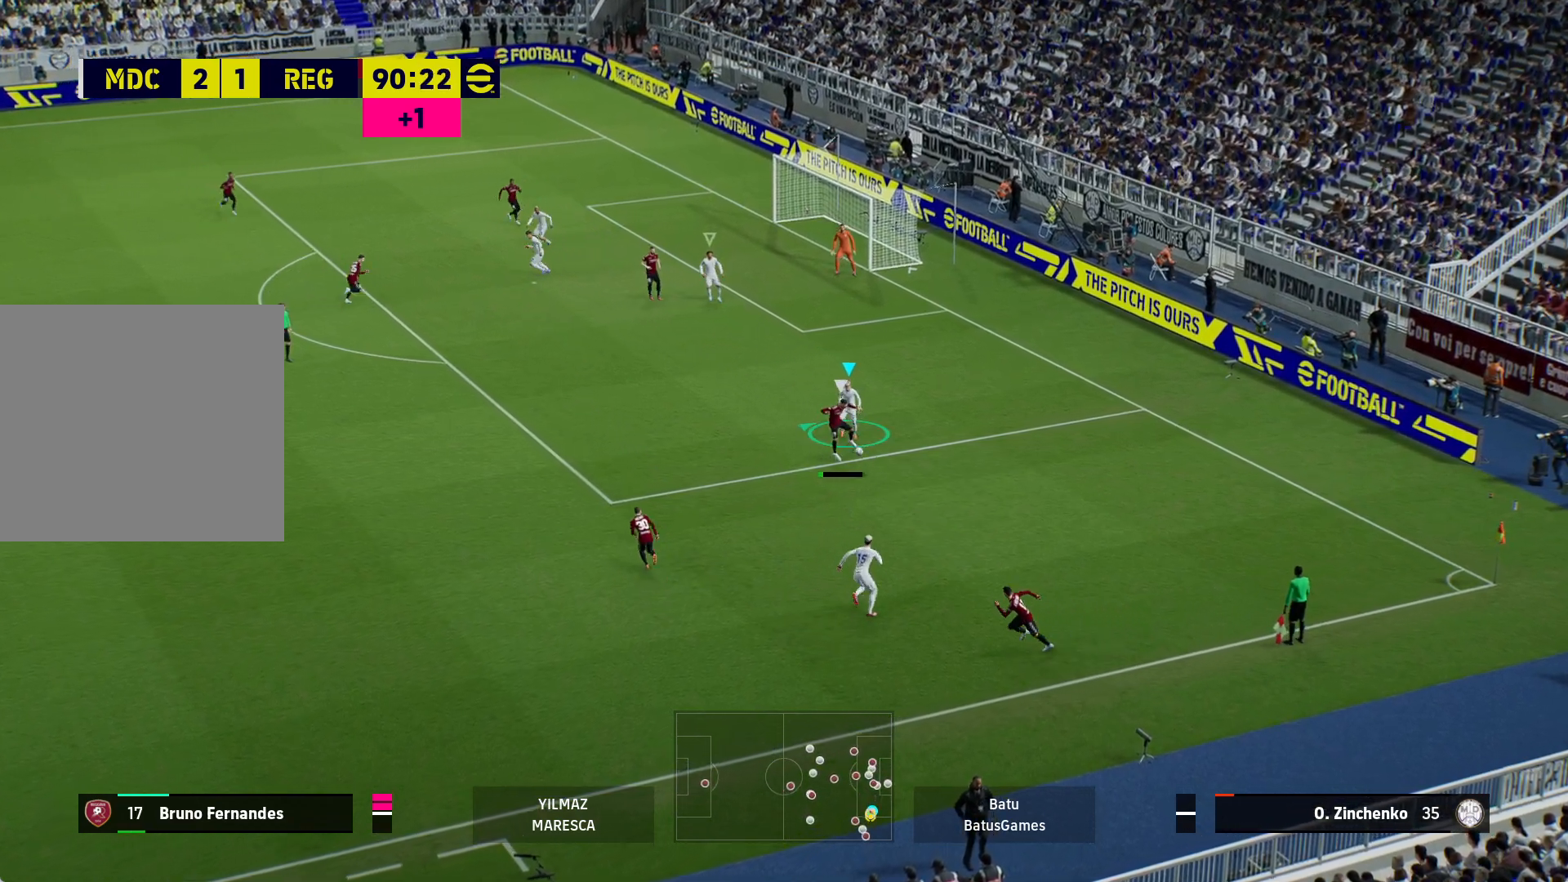
{"buttons": ["R1"], "left_stick": "left", "right_stick": "center", "events": [[500, "left_stick", "left"]]}
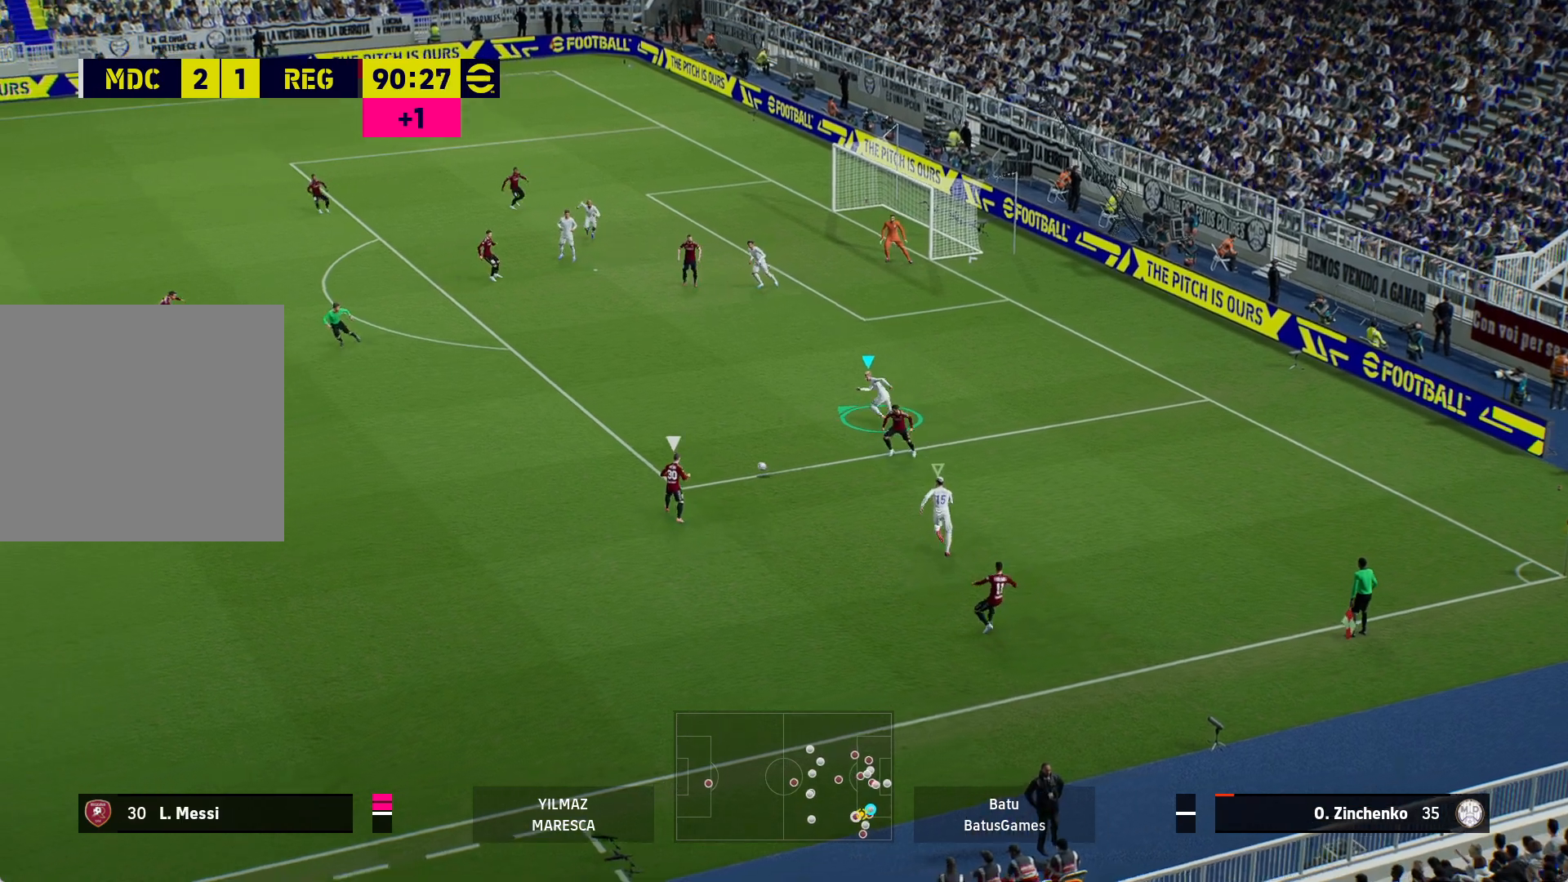
{"buttons": ["A", "R1"], "left_stick": "center", "right_stick": "center", "events": [[67, "A", "down"], [317, "left_stick", "center"]]}
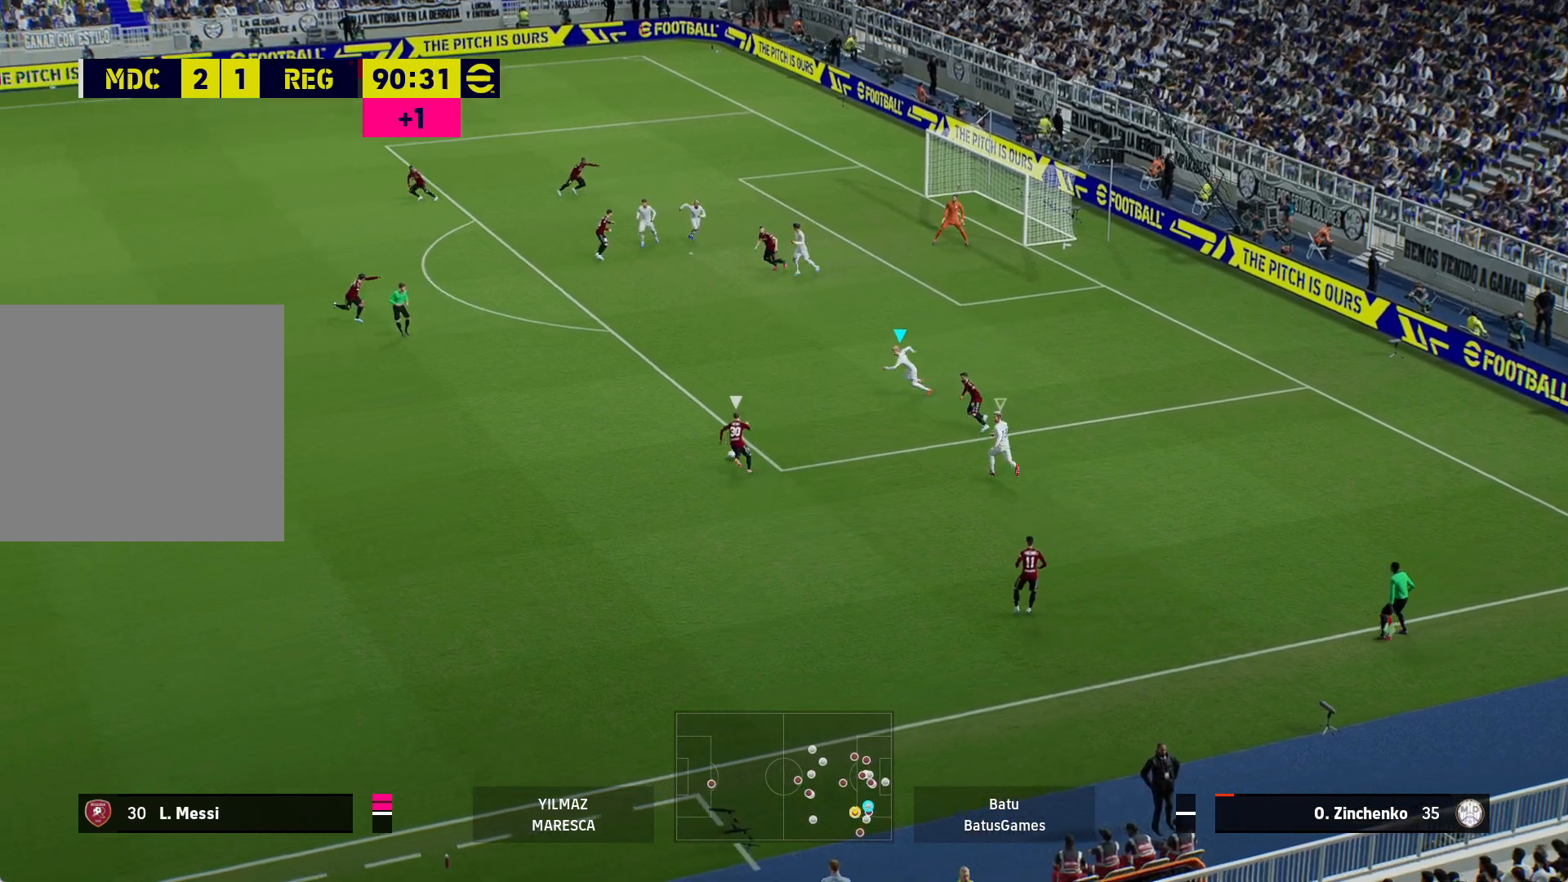
{"buttons": ["A", "R1"], "left_stick": "center", "right_stick": "center", "events": []}
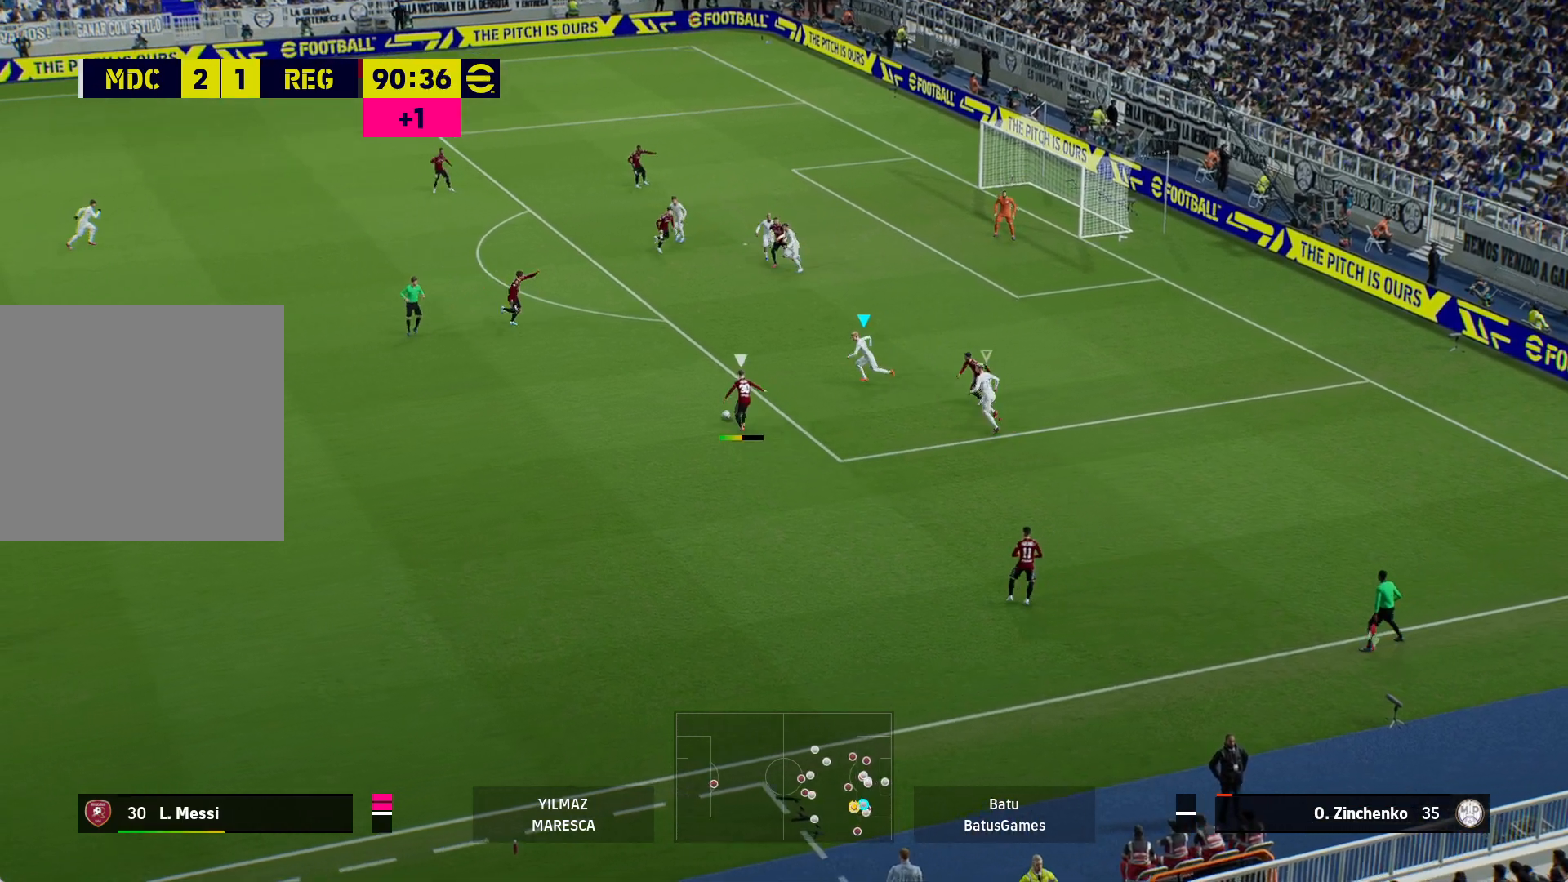
{"buttons": ["A", "R1"], "left_stick": "center", "right_stick": "center", "events": []}
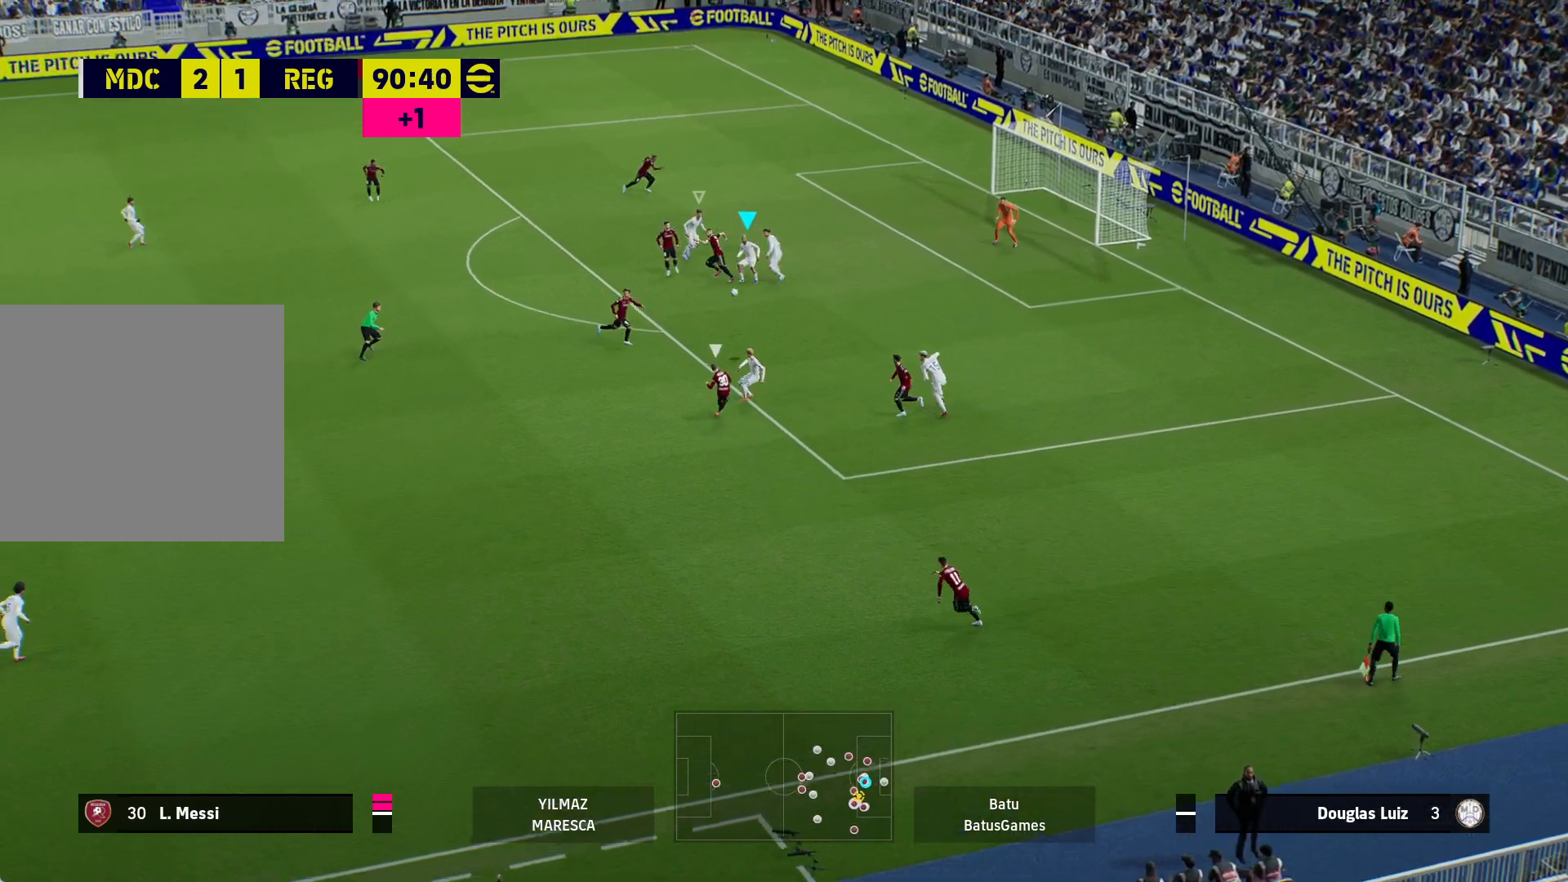
{"buttons": ["X"], "left_stick": "left", "right_stick": "center", "events": [[133, "A", "up"], [133, "left_stick", "left"], [150, "R1", "up"], [233, "X", "down"]]}
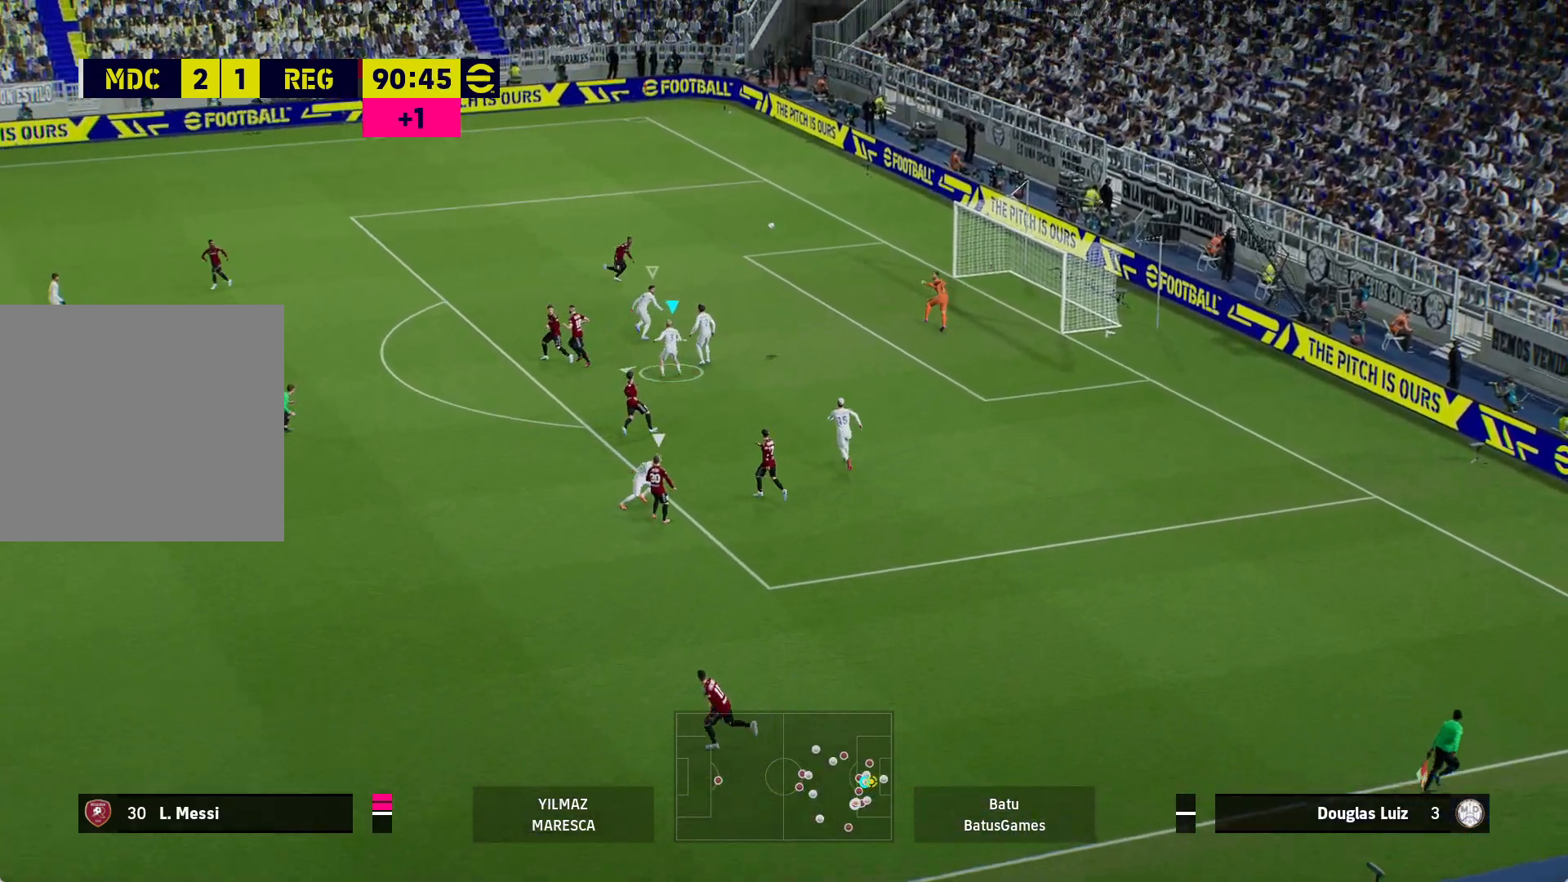
{"buttons": ["X"], "left_stick": "left", "right_stick": "center", "events": []}
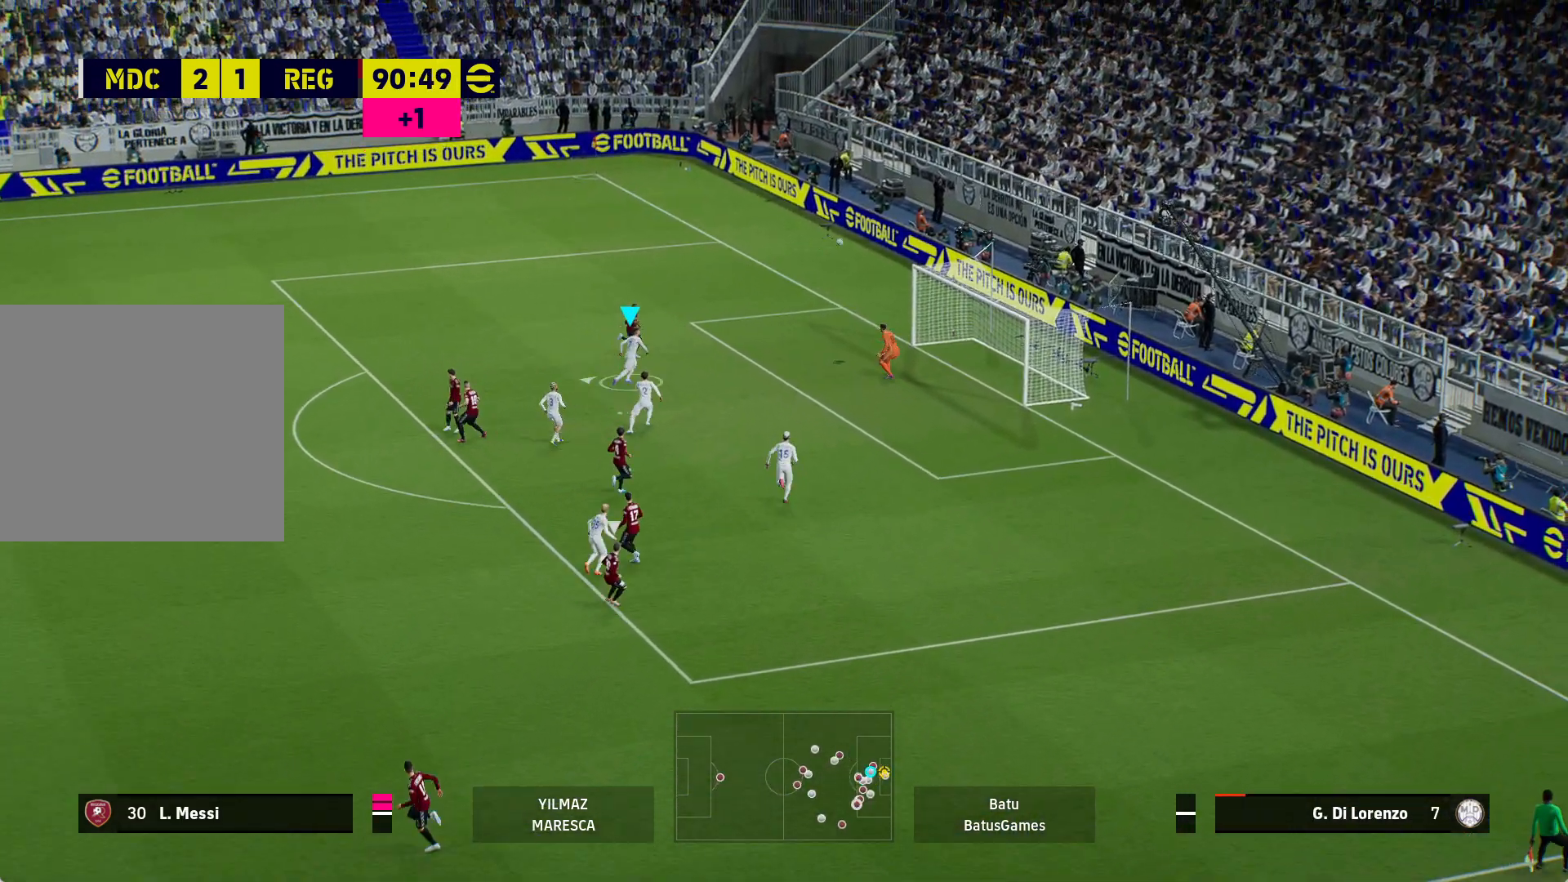
{"buttons": [], "left_stick": "center", "right_stick": "center", "events": [[167, "X", "up"], [433, "left_stick", "center"]]}
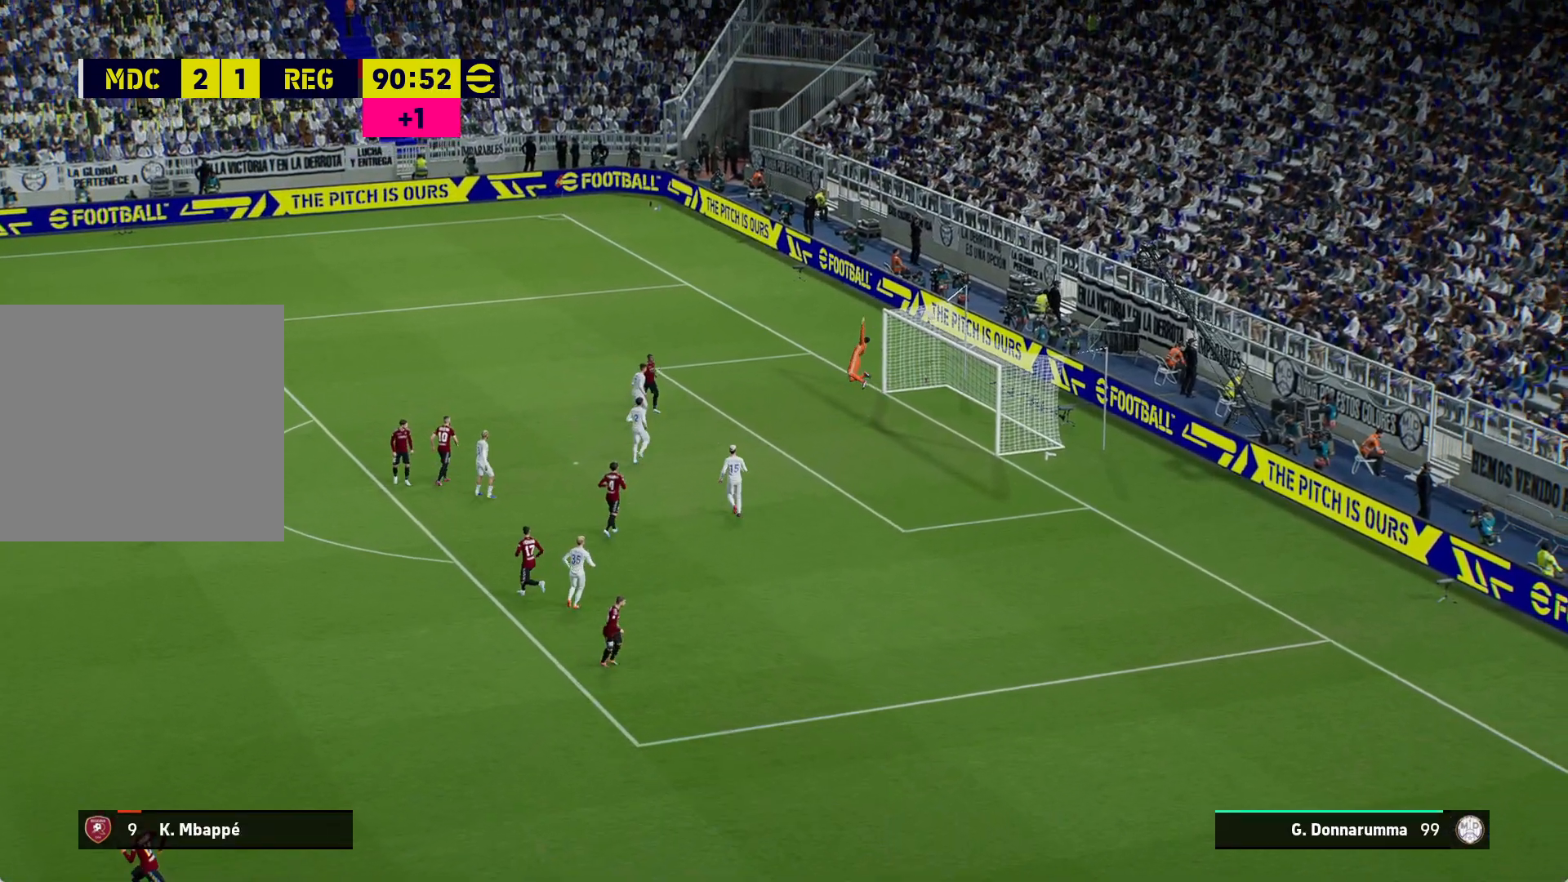
{"buttons": [], "left_stick": "center", "right_stick": "center", "events": []}
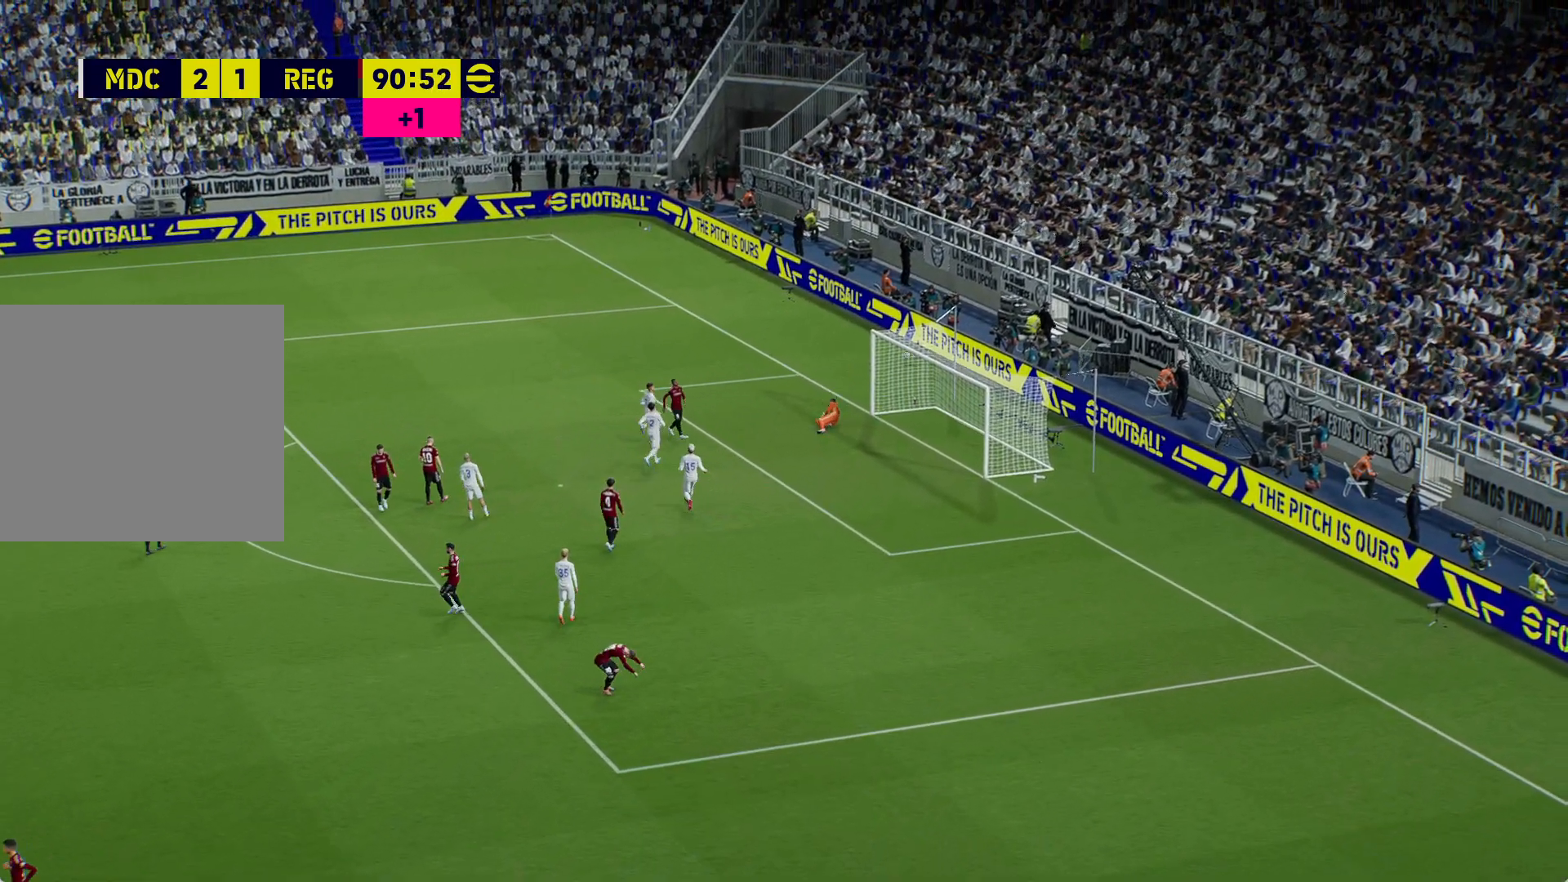
{"buttons": [], "left_stick": "center", "right_stick": "center", "events": [[67, "START", "down"], [217, "START", "up"]]}
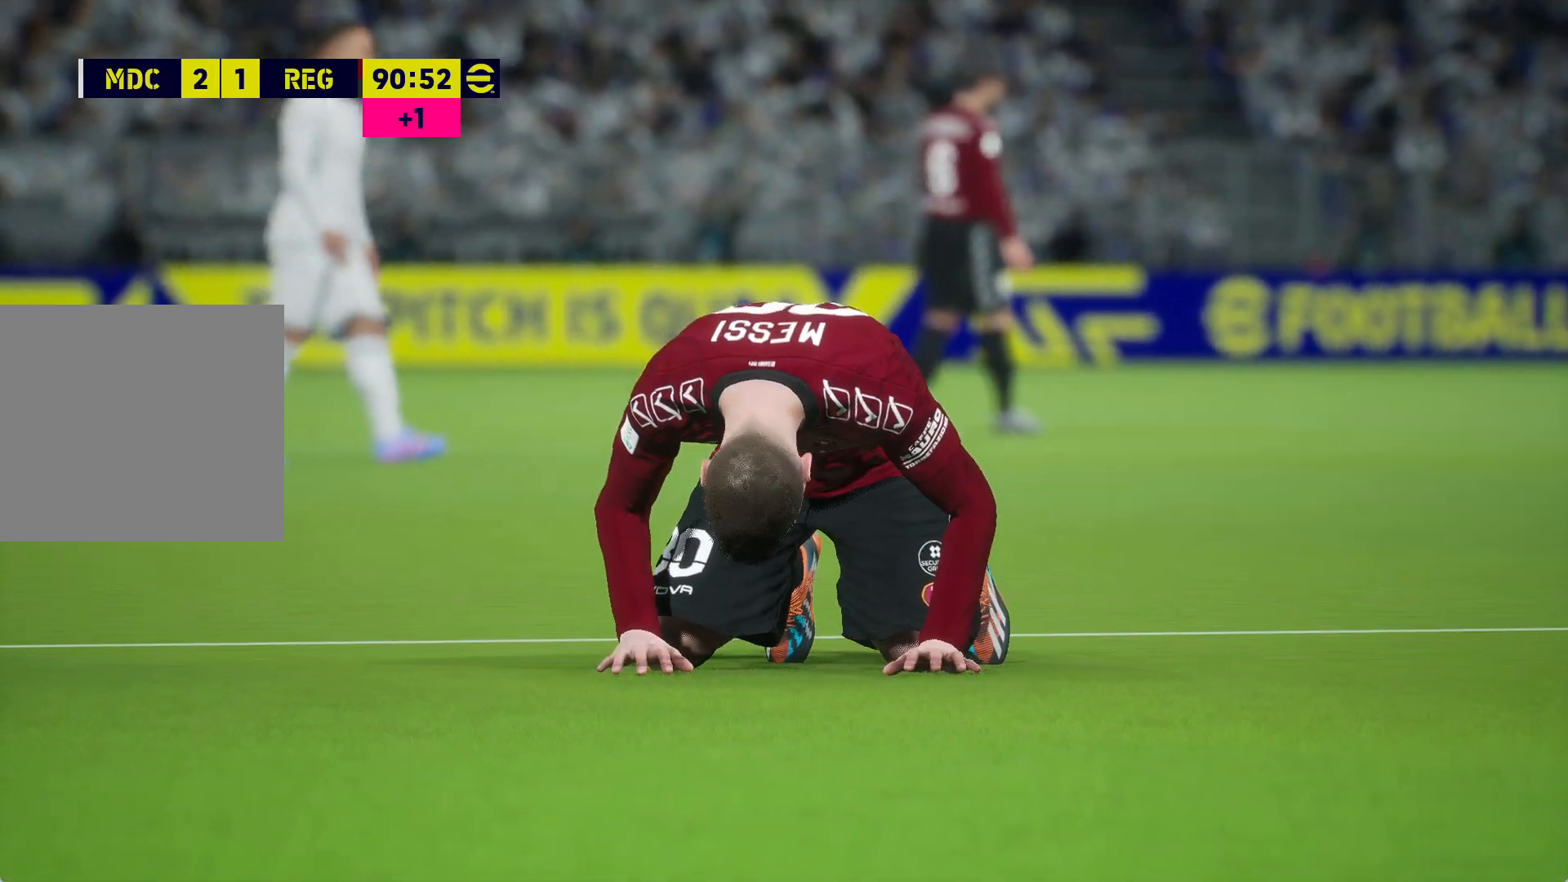
{"buttons": ["A"], "left_stick": "center", "right_stick": "center", "events": [[300, "A", "down"], [400, "A", "up"], [500, "A", "down"]]}
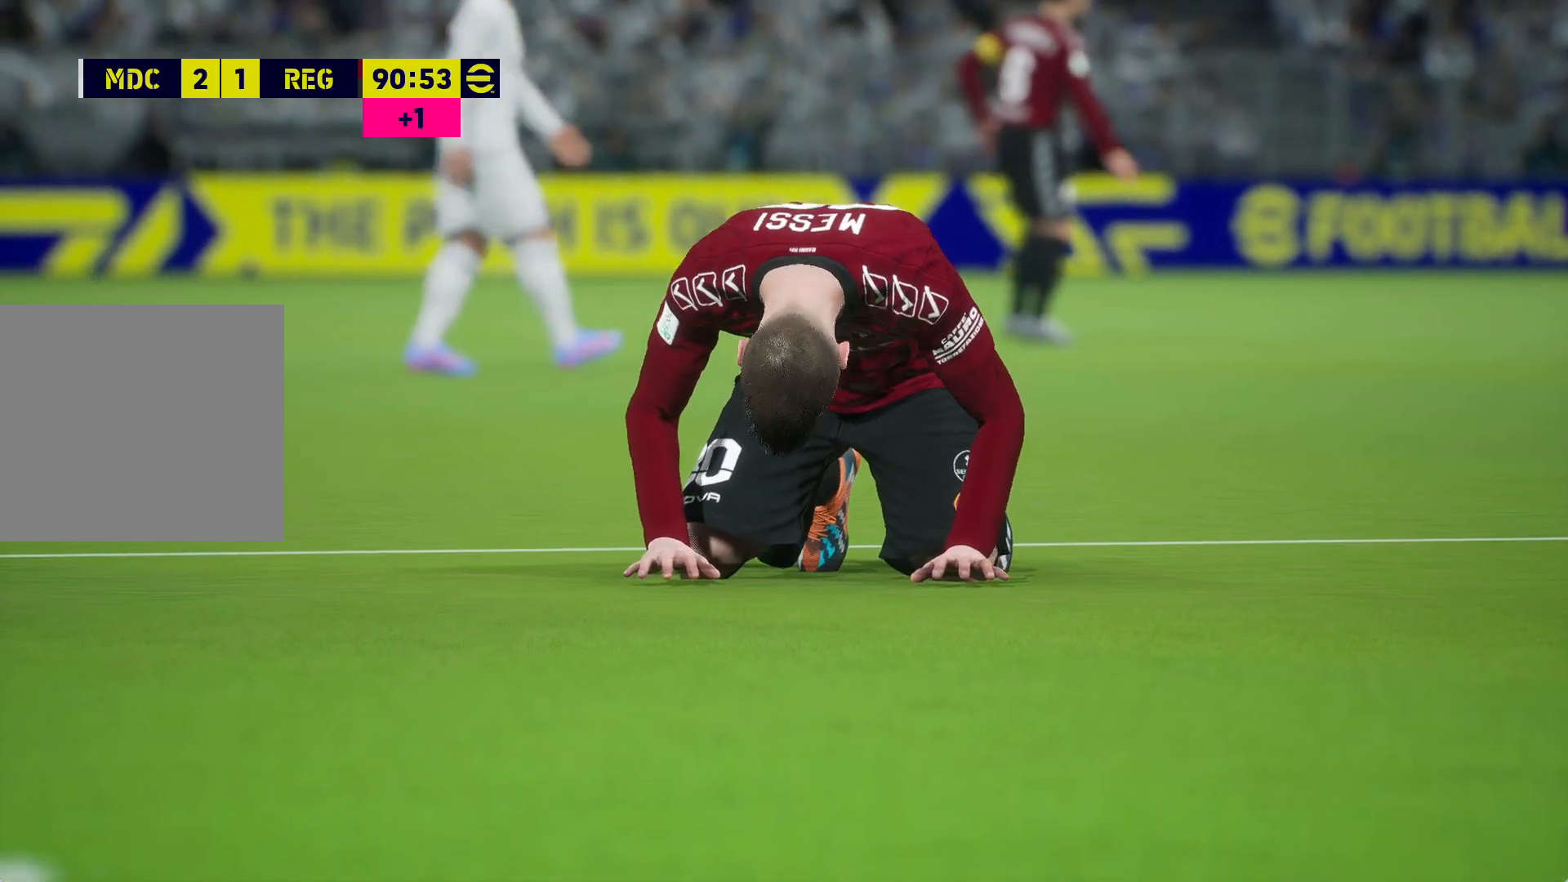
{"buttons": [], "left_stick": "center", "right_stick": "center", "events": [[83, "A", "up"], [183, "A", "down"], [267, "A", "up"], [367, "A", "down"], [433, "A", "up"]]}
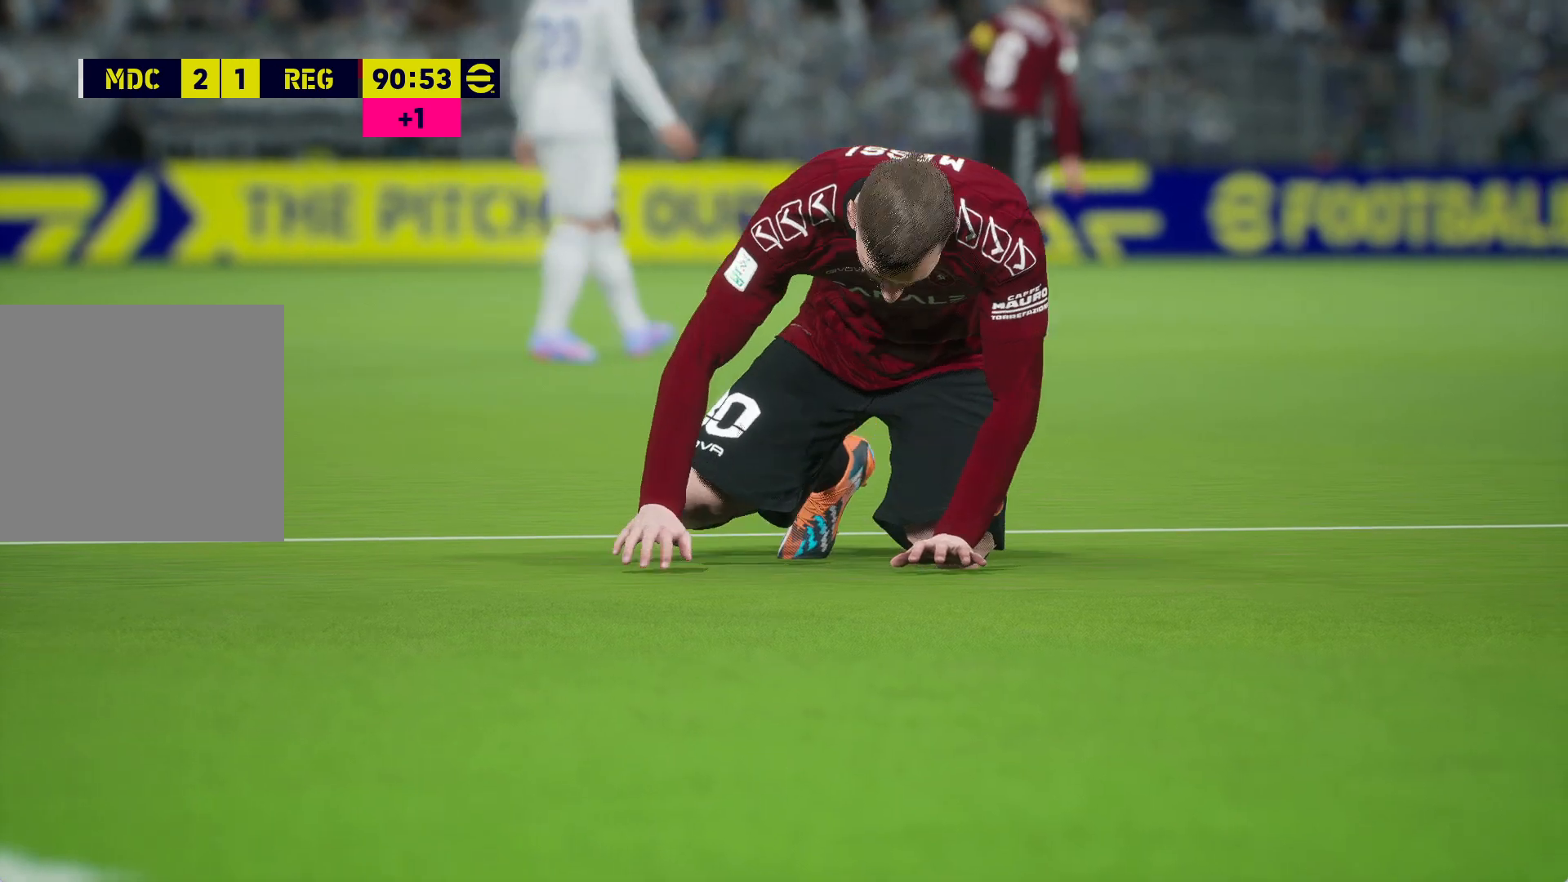
{"buttons": ["A"], "left_stick": "center", "right_stick": "center", "events": [[33, "A", "down"], [133, "A", "up"], [217, "A", "down"], [283, "A", "up"], [350, "A", "down"], [417, "A", "up"], [500, "A", "down"]]}
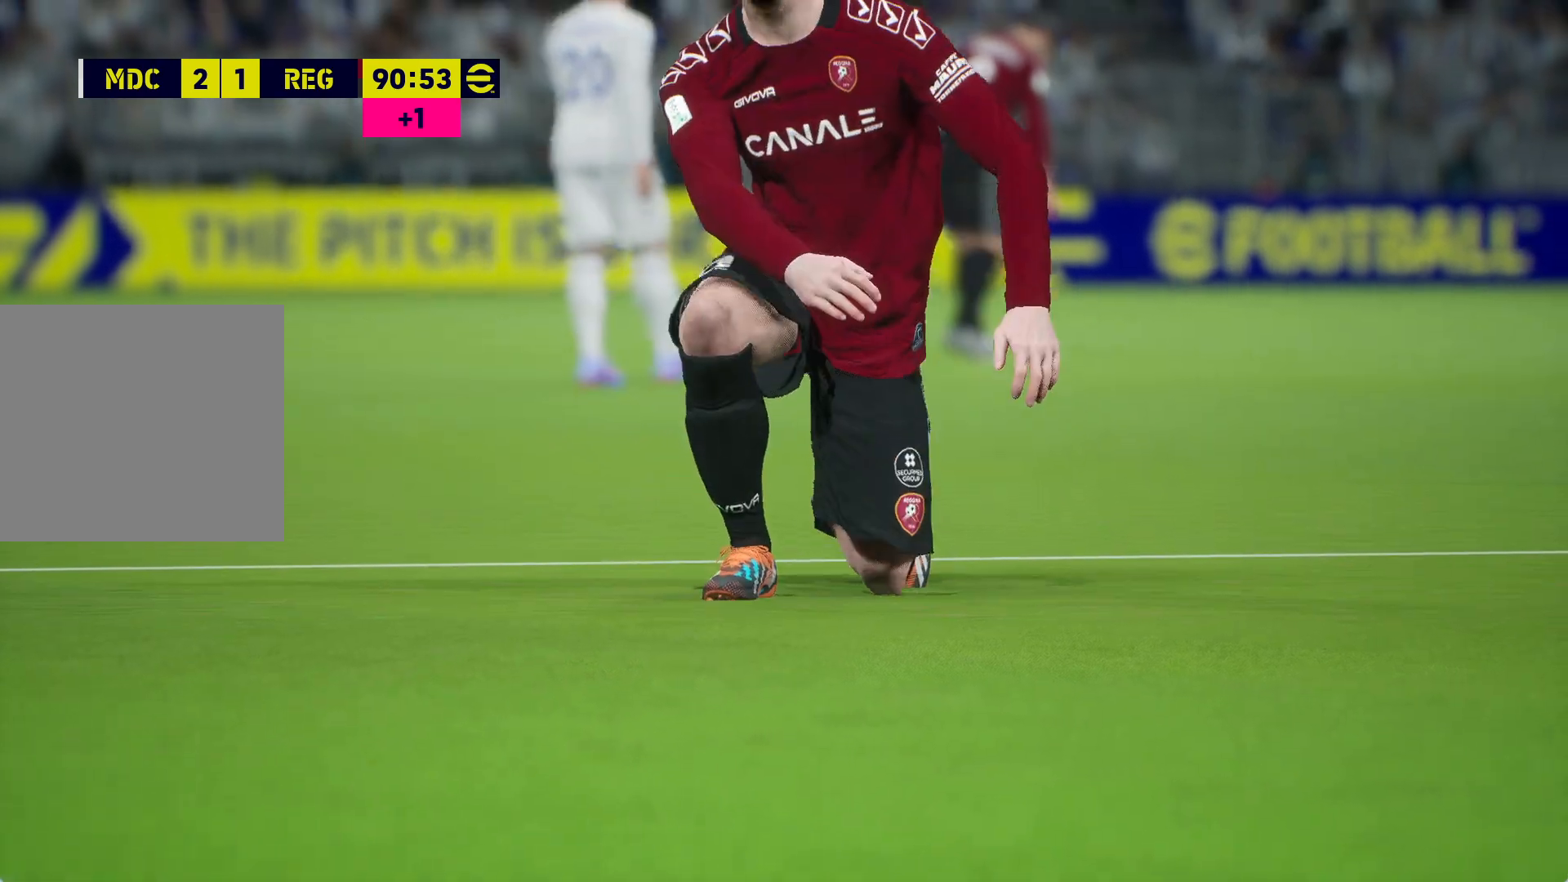
{"buttons": [], "left_stick": "center", "right_stick": "center", "events": [[50, "A", "up"], [133, "A", "down"], [200, "A", "up"], [283, "A", "down"], [333, "A", "up"], [417, "A", "down"], [467, "A", "up"]]}
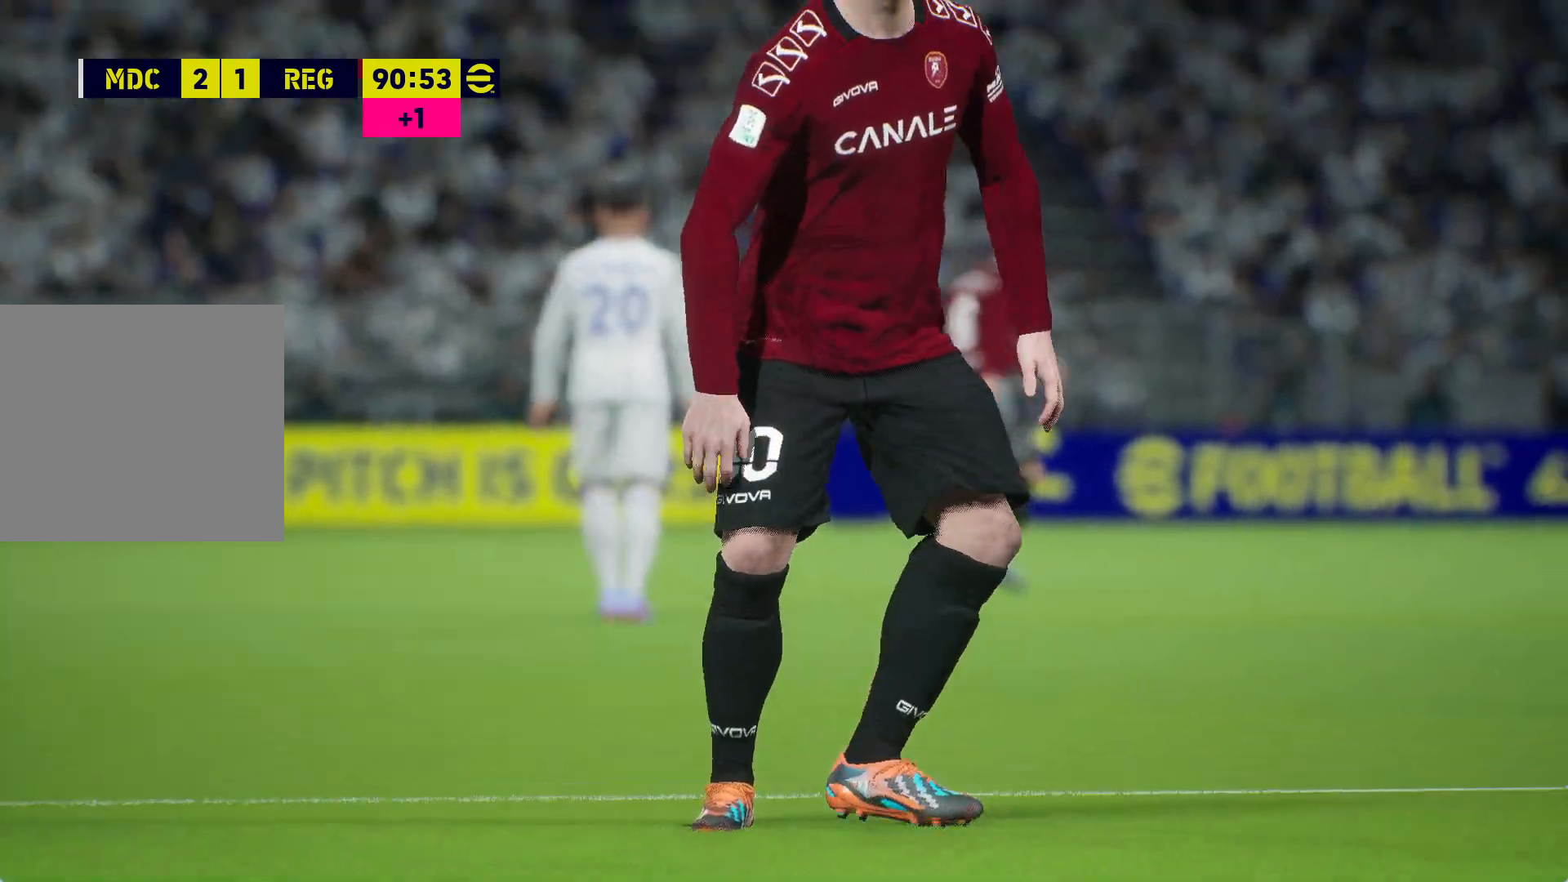
{"buttons": ["A"], "left_stick": "center", "right_stick": "center", "events": [[67, "A", "down"], [117, "A", "up"], [217, "A", "down"], [267, "A", "up"], [350, "A", "down"], [433, "A", "up"], [500, "A", "down"]]}
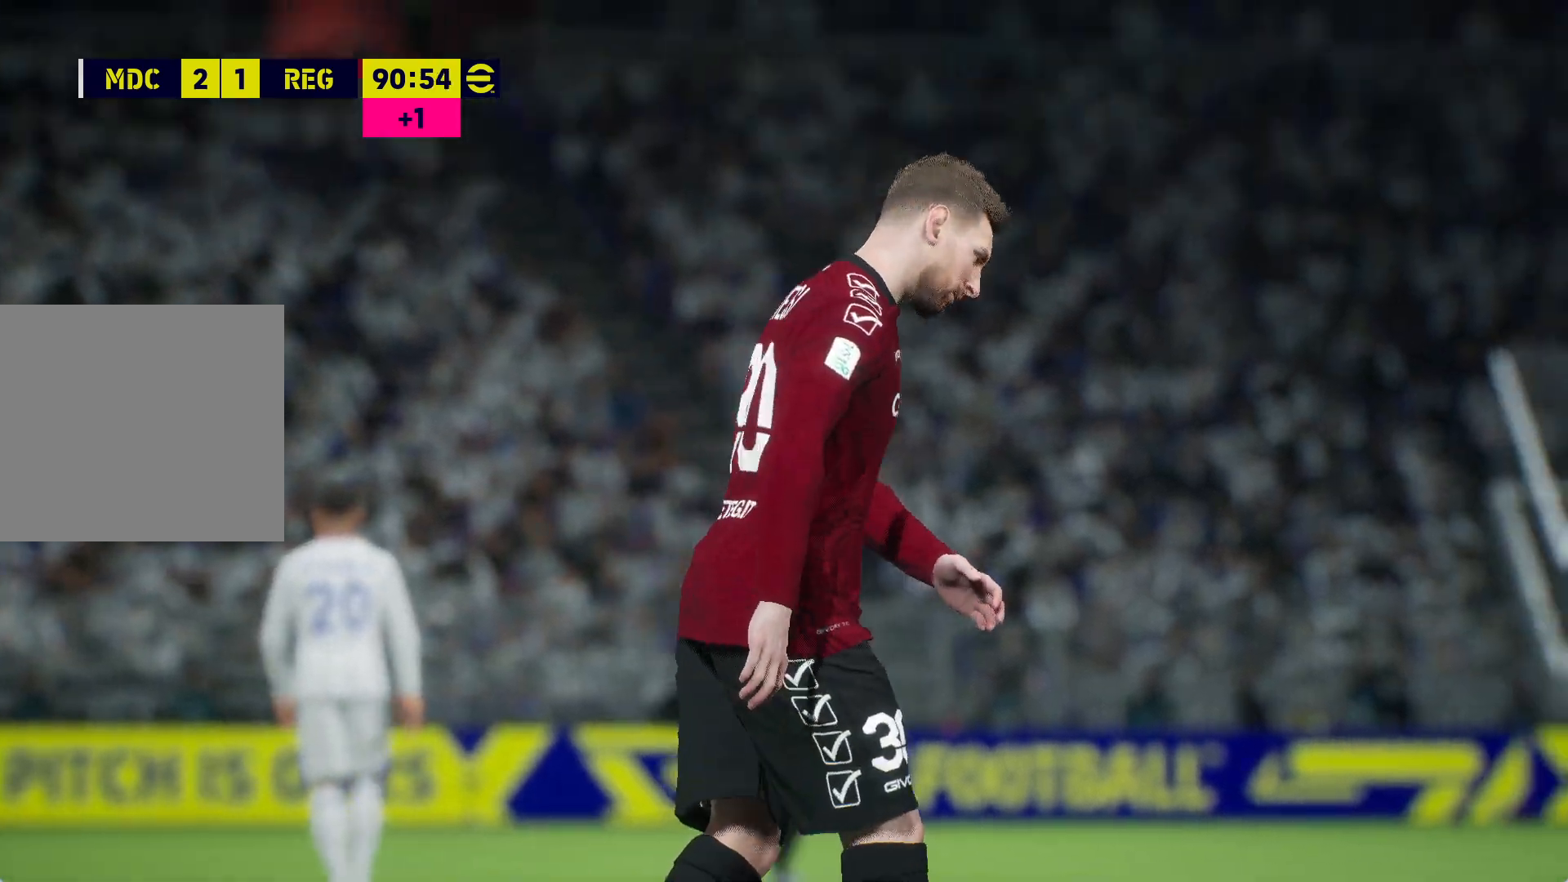
{"buttons": ["A"], "left_stick": "center", "right_stick": "center", "events": [[83, "A", "up"], [183, "A", "down"], [200, "A", "up"], [317, "A", "down"], [383, "A", "up"], [467, "A", "down"]]}